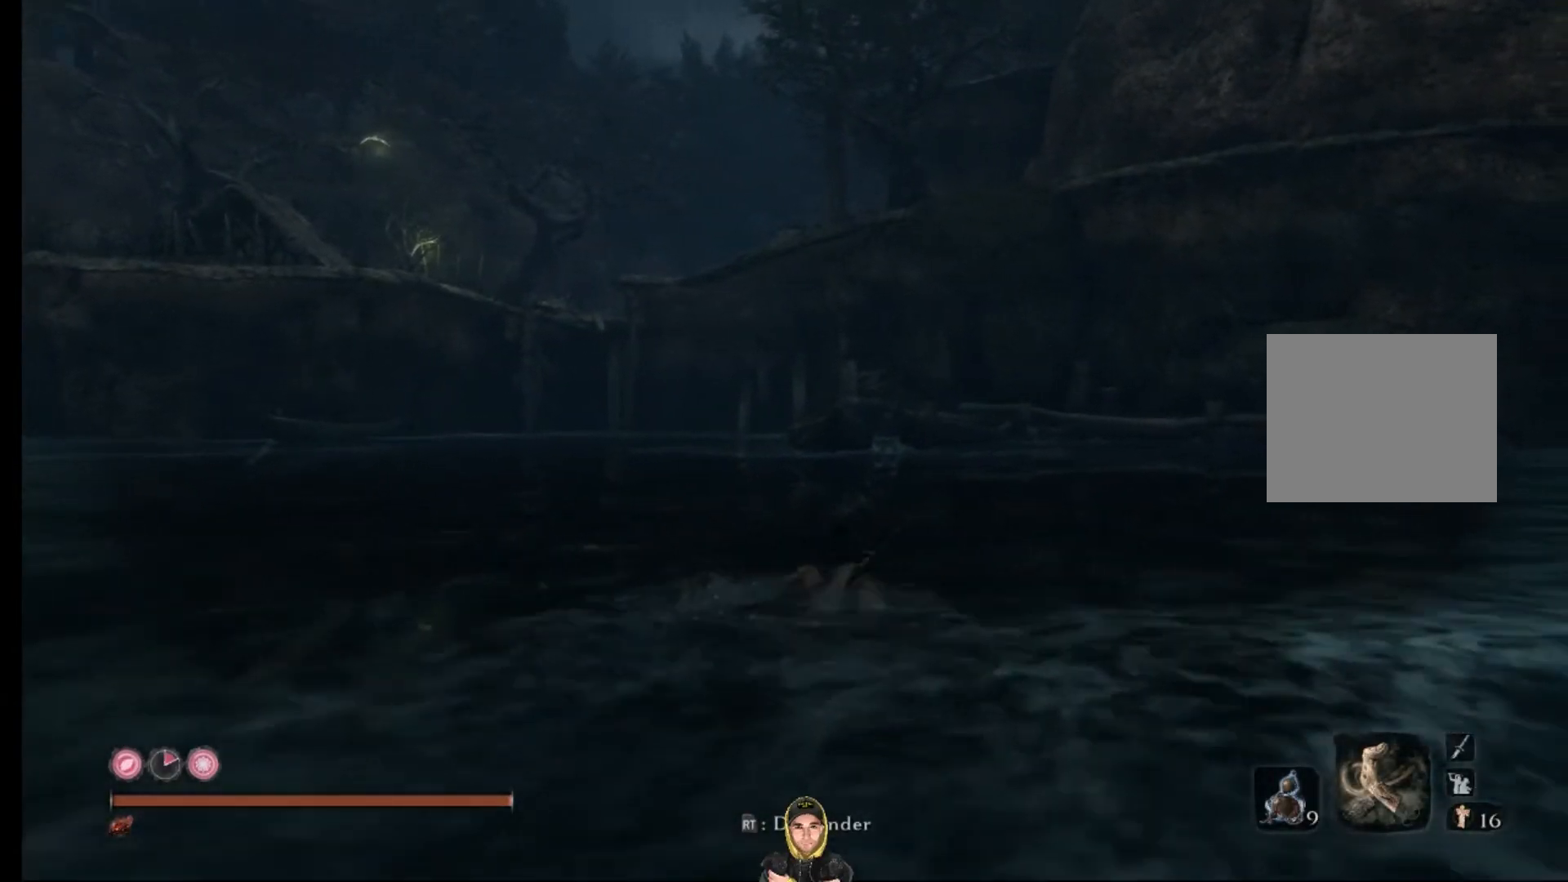
Gameplay with a controller (PlayStation layout); each line is a JSON object with the inputs held at the frame after it. "events" lists button and stick changes between this image and that frame as [ms after this image, input, new state], when the widget could be followed in between.
{"buttons": ["CIRCLE"], "left_stick": "up-right", "right_stick": "right", "events": [[67, "right_stick", "right"], [100, "left_stick", "up-right"], [433, "CIRCLE", "down"]]}
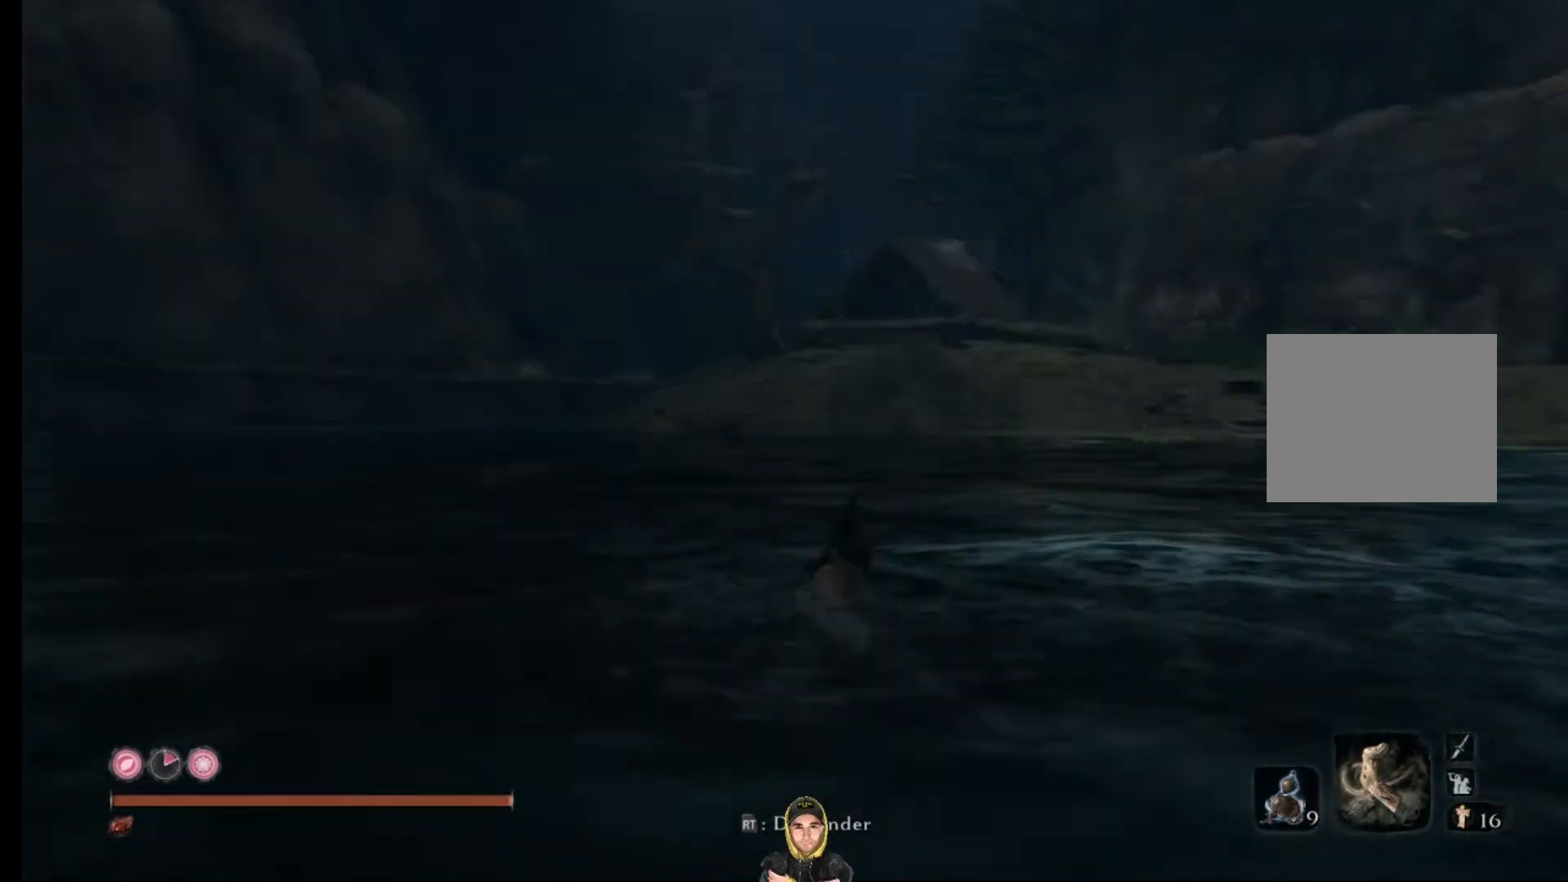
{"buttons": [], "left_stick": "up-right", "right_stick": "center", "events": [[167, "CIRCLE", "up"], [167, "right_stick", "center"]]}
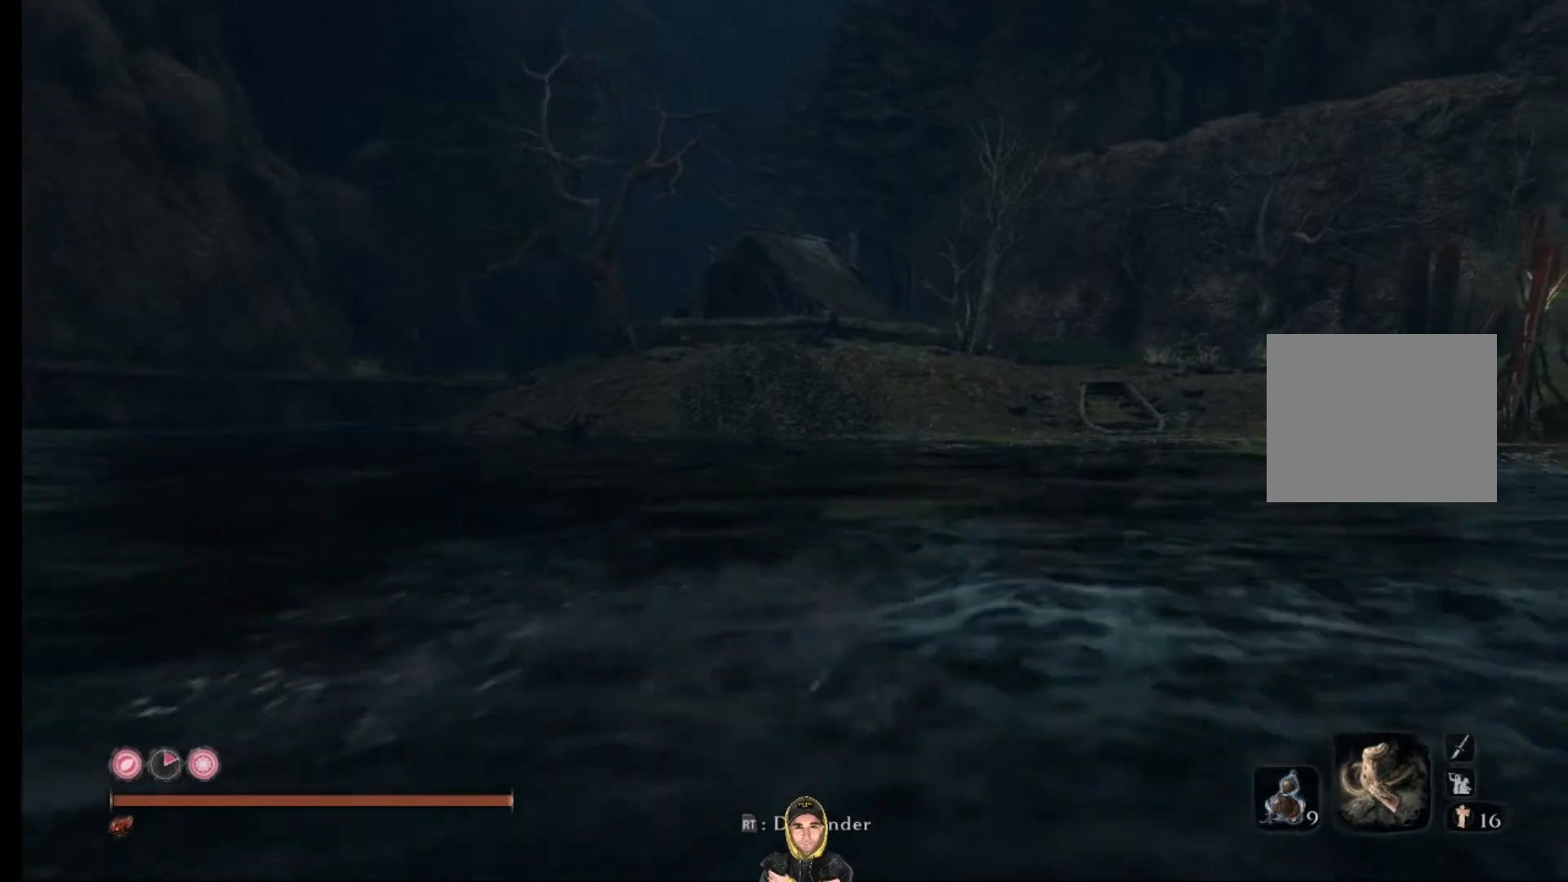
{"buttons": ["CIRCLE"], "left_stick": "up", "right_stick": "center", "events": [[233, "left_stick", "up"], [433, "CIRCLE", "down"]]}
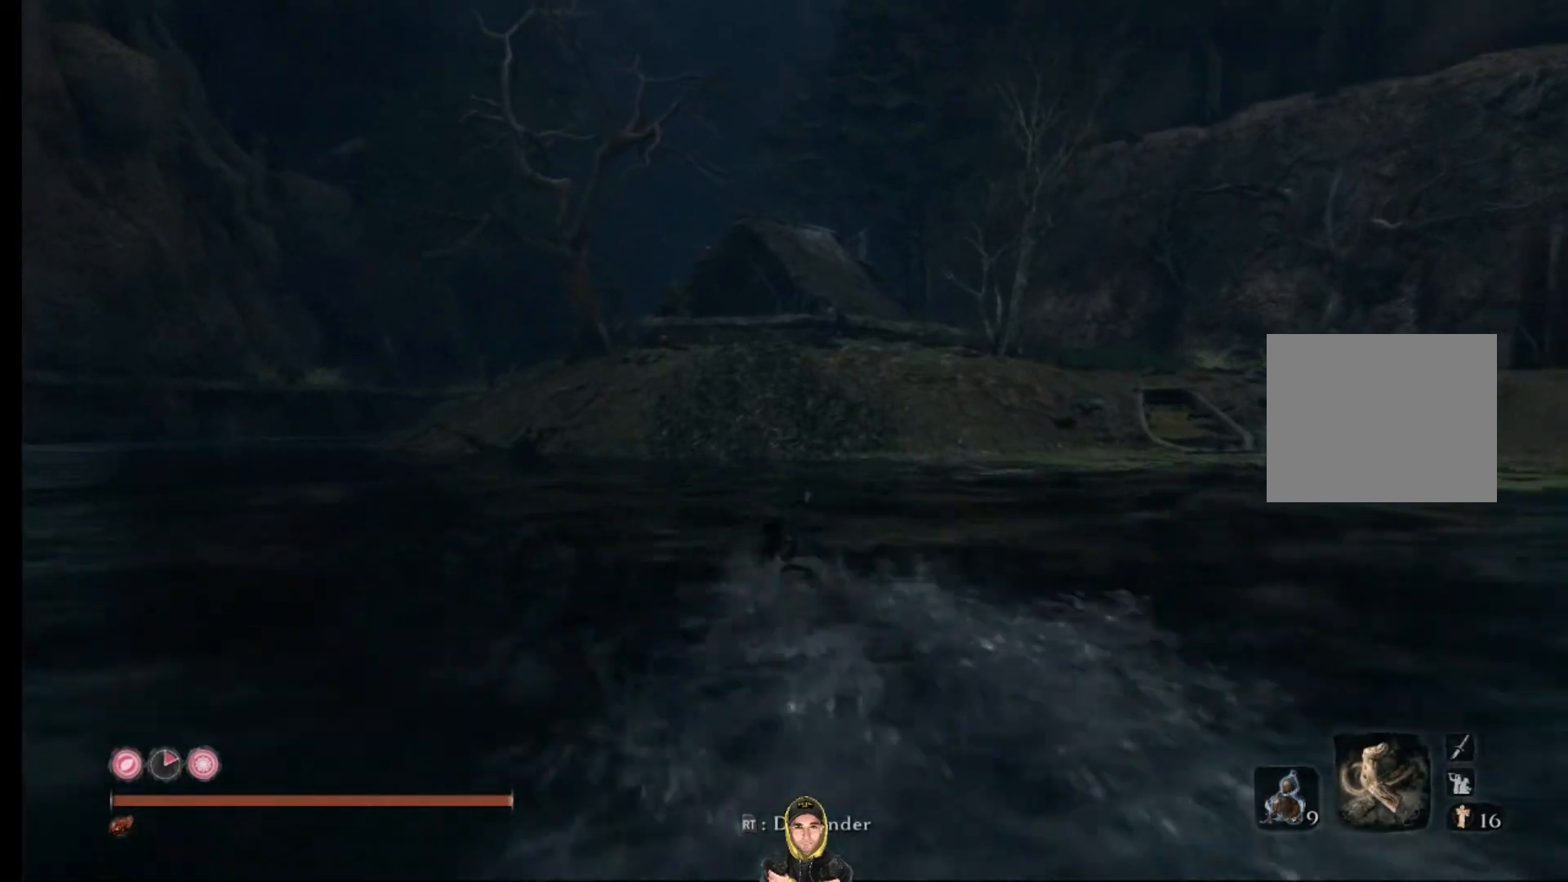
{"buttons": [], "left_stick": "up", "right_stick": "center", "events": [[100, "CIRCLE", "up"]]}
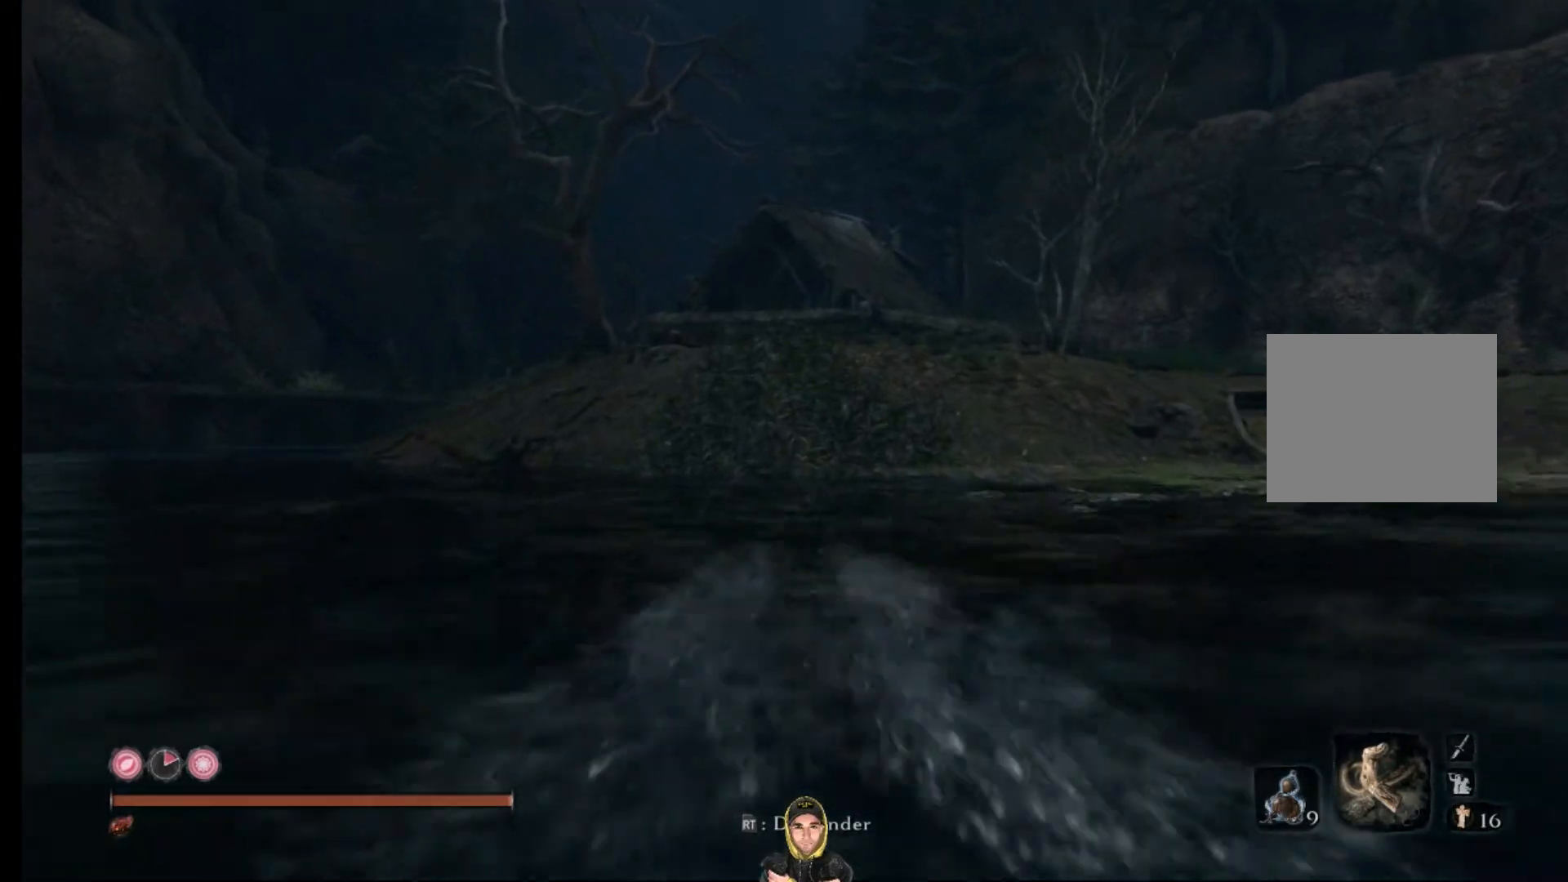
{"buttons": [], "left_stick": "up", "right_stick": "center", "events": []}
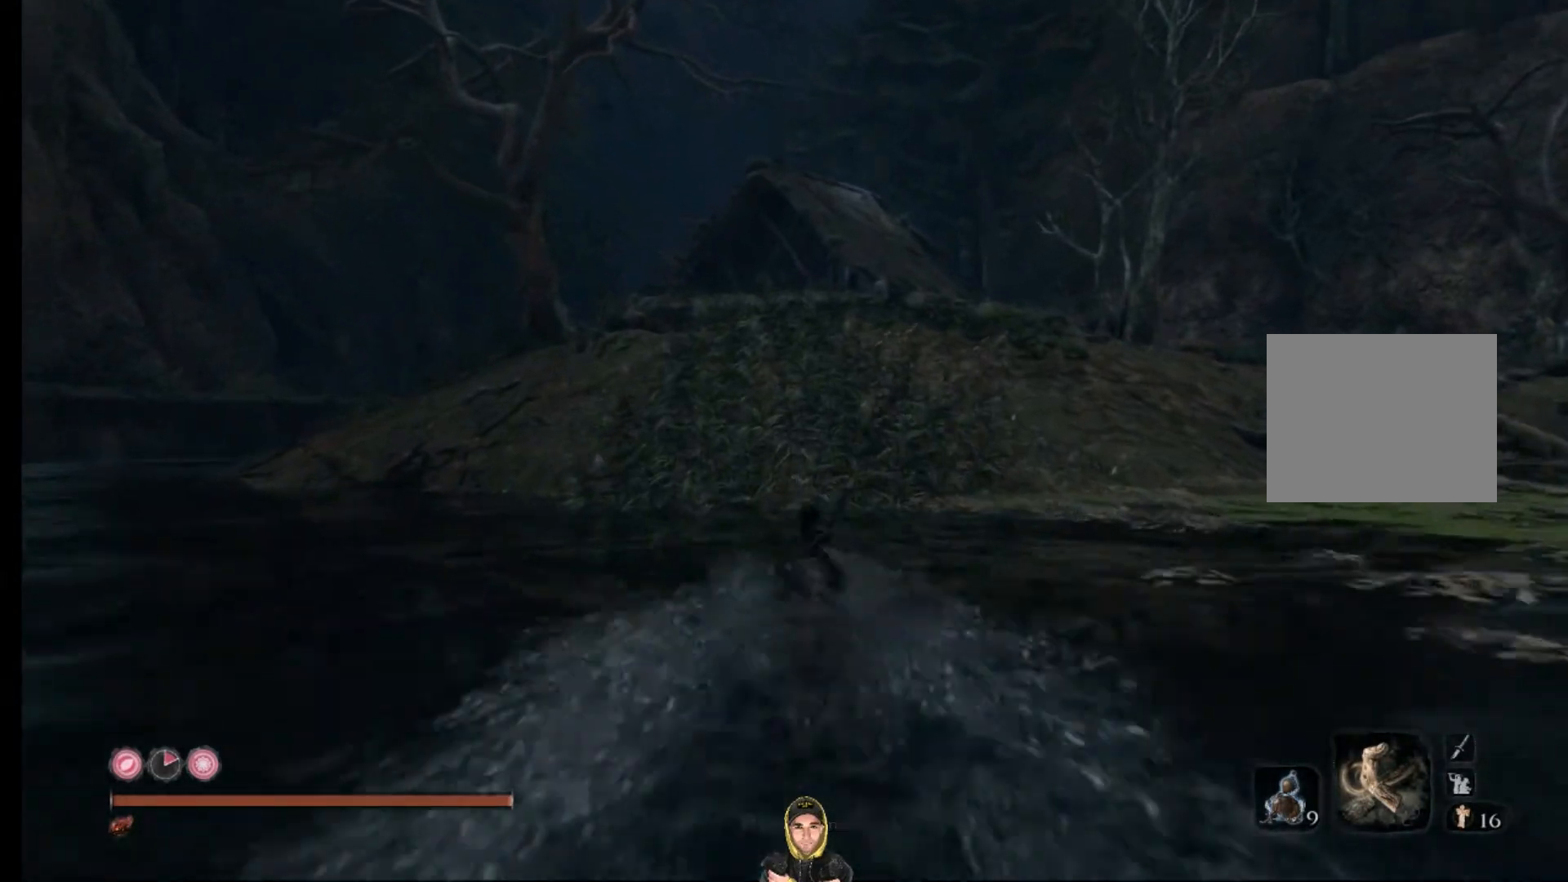
{"buttons": ["CIRCLE"], "left_stick": "up", "right_stick": "down-right", "events": [[33, "CIRCLE", "down"], [367, "right_stick", "down-right"]]}
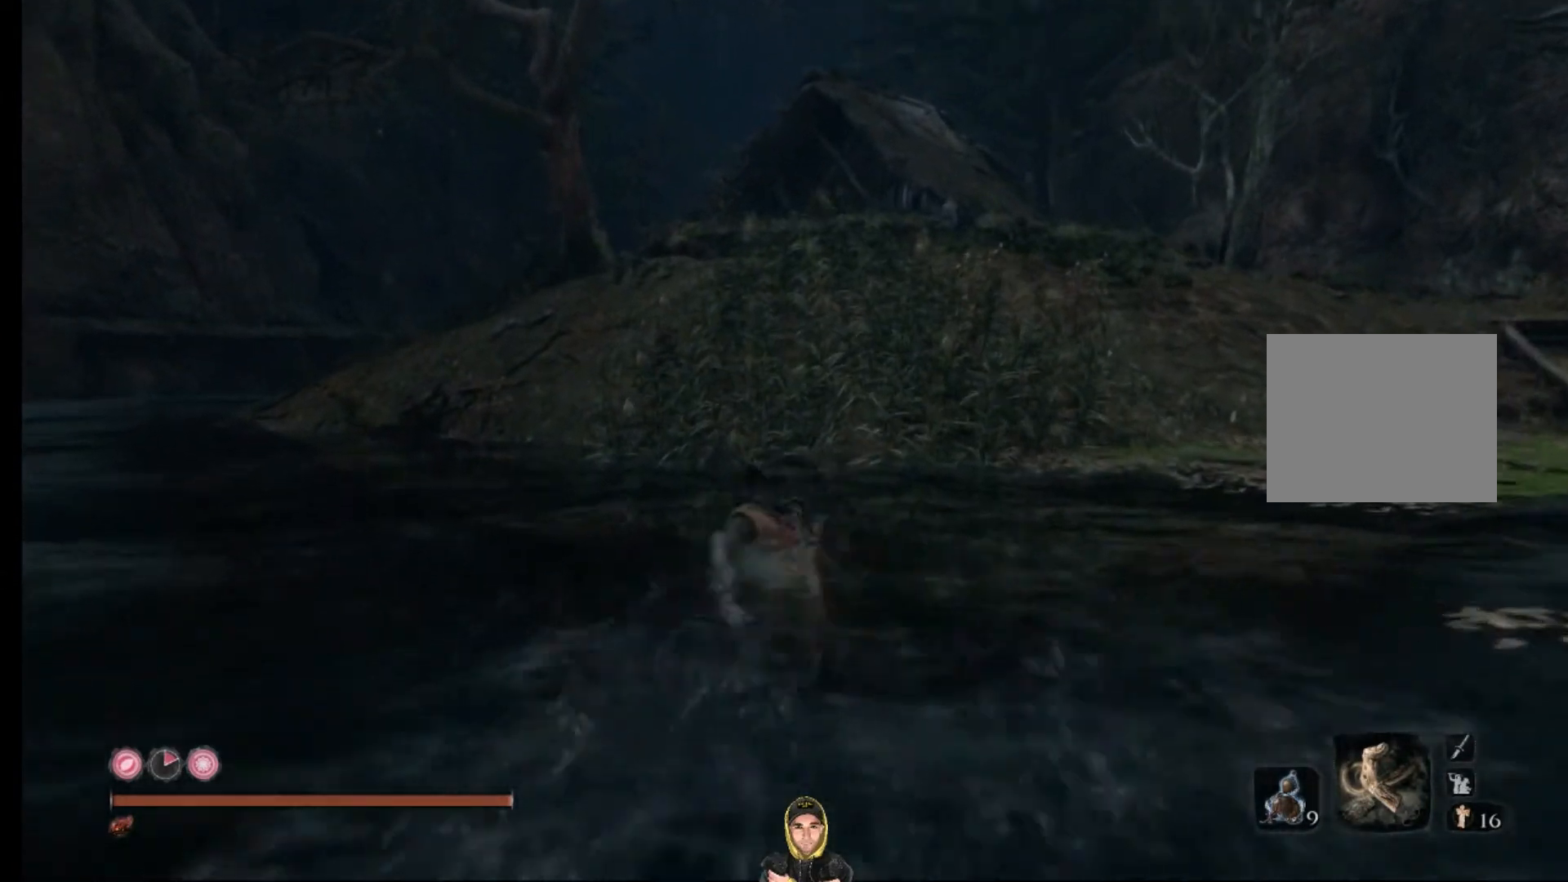
{"buttons": ["CIRCLE"], "left_stick": "up", "right_stick": "center", "events": [[267, "right_stick", "center"]]}
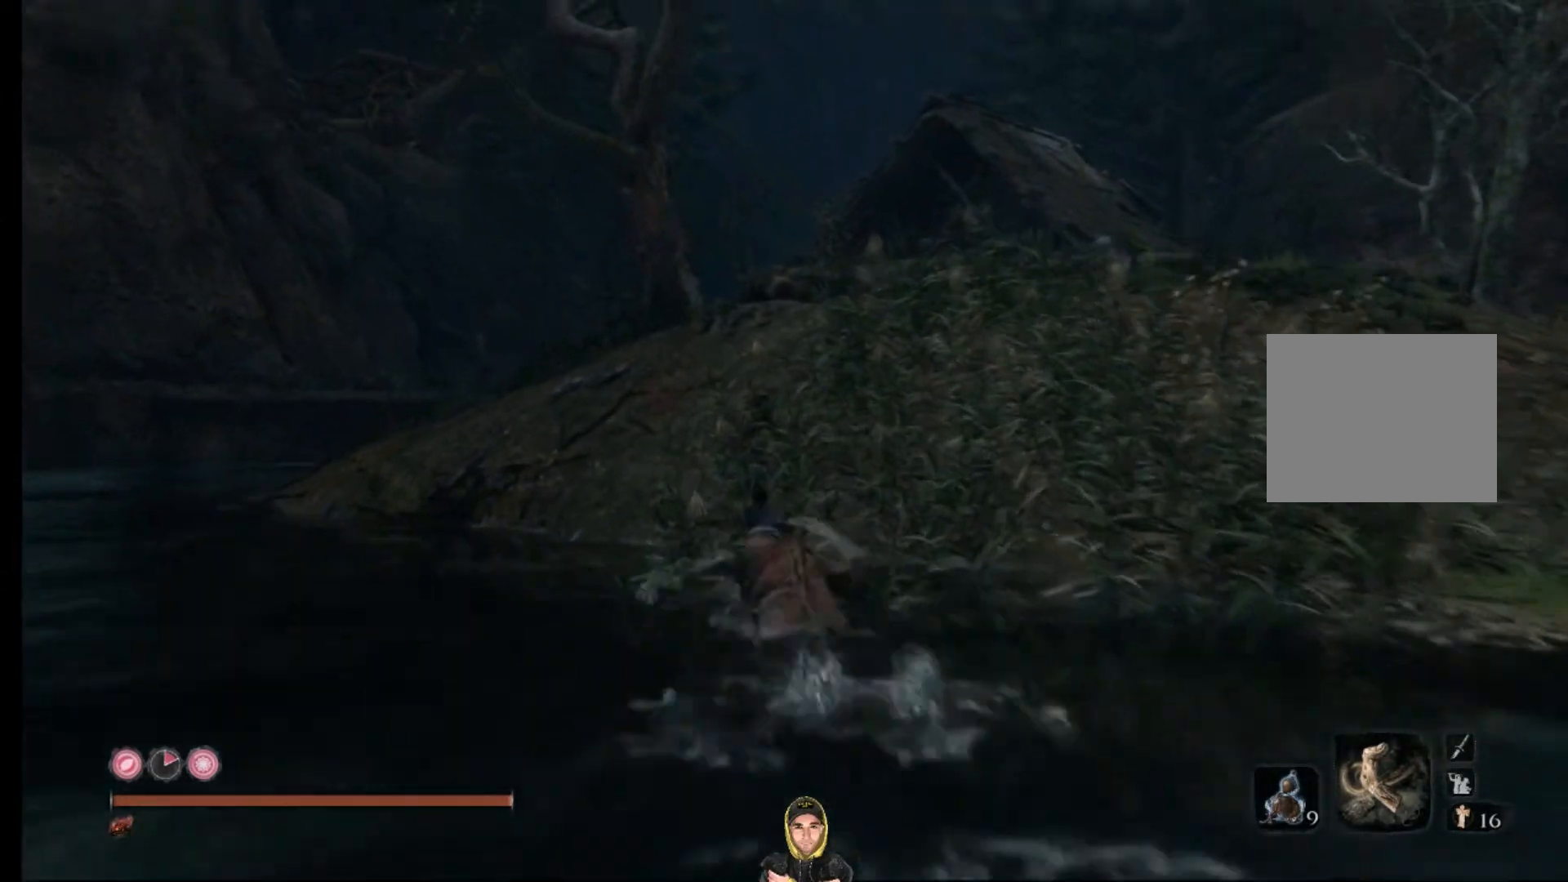
{"buttons": ["CIRCLE"], "left_stick": "up", "right_stick": "center", "events": [[100, "right_stick", "left"], [367, "right_stick", "center"]]}
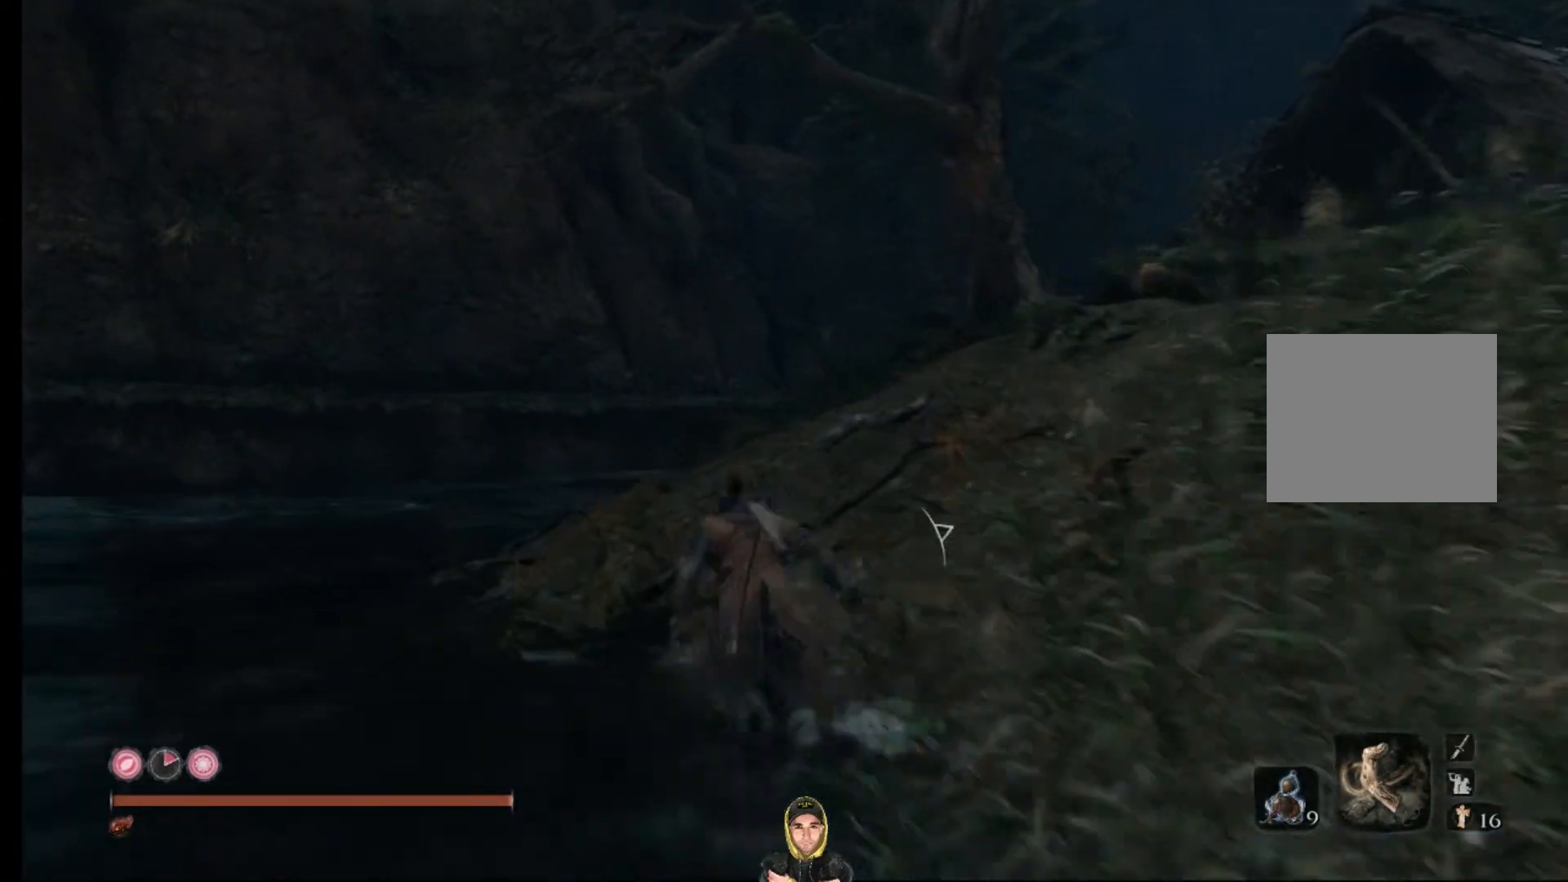
{"buttons": ["CIRCLE"], "left_stick": "up", "right_stick": "down-right", "events": [[100, "right_stick", "down-right"]]}
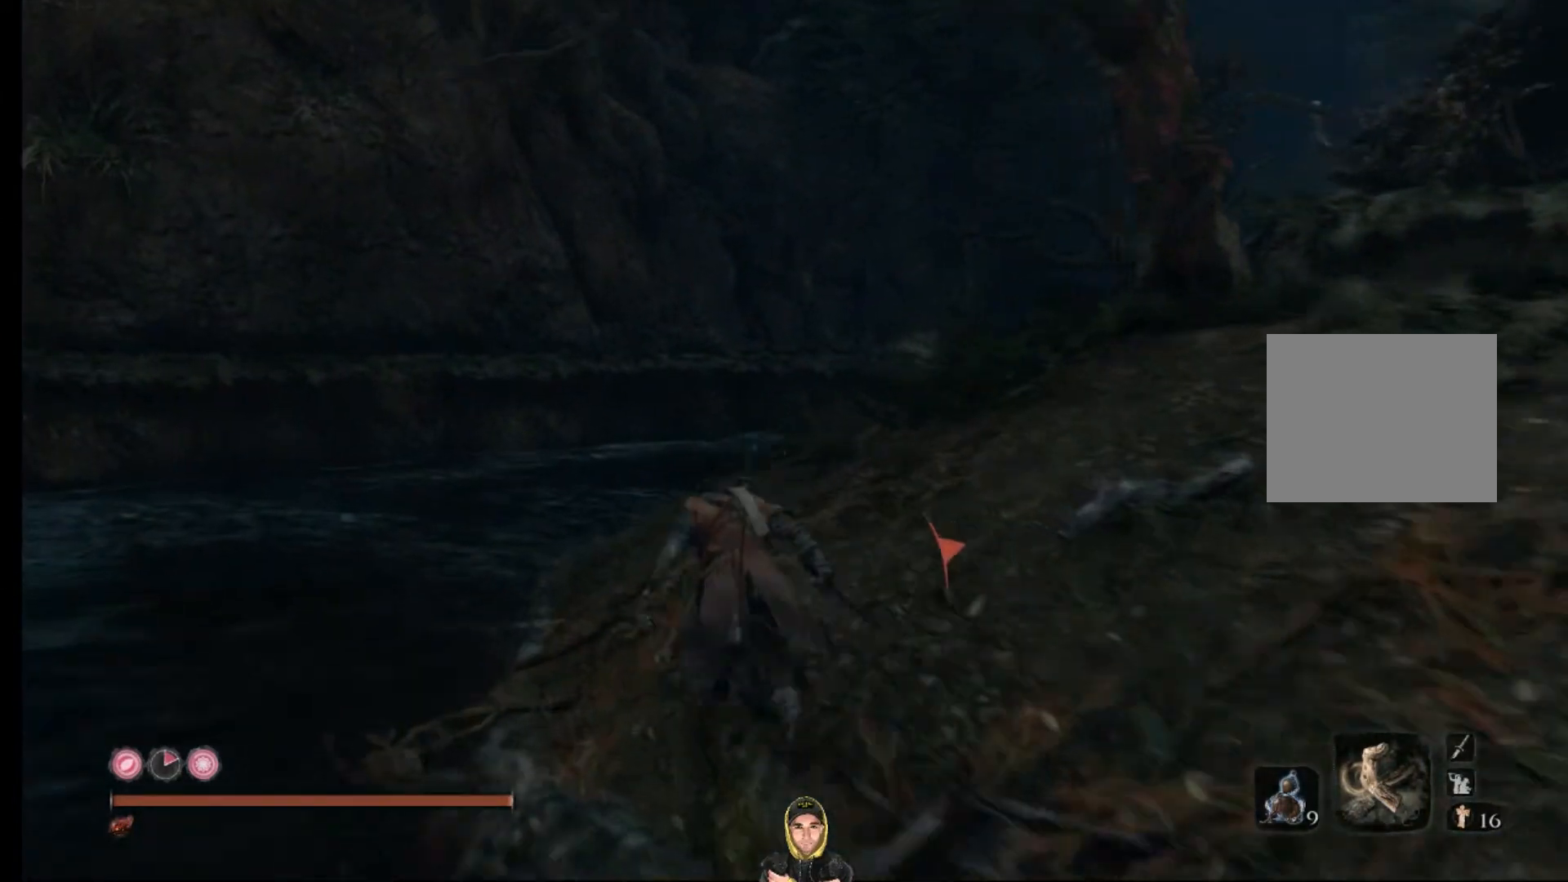
{"buttons": ["CIRCLE"], "left_stick": "up", "right_stick": "right", "events": [[333, "right_stick", "right"]]}
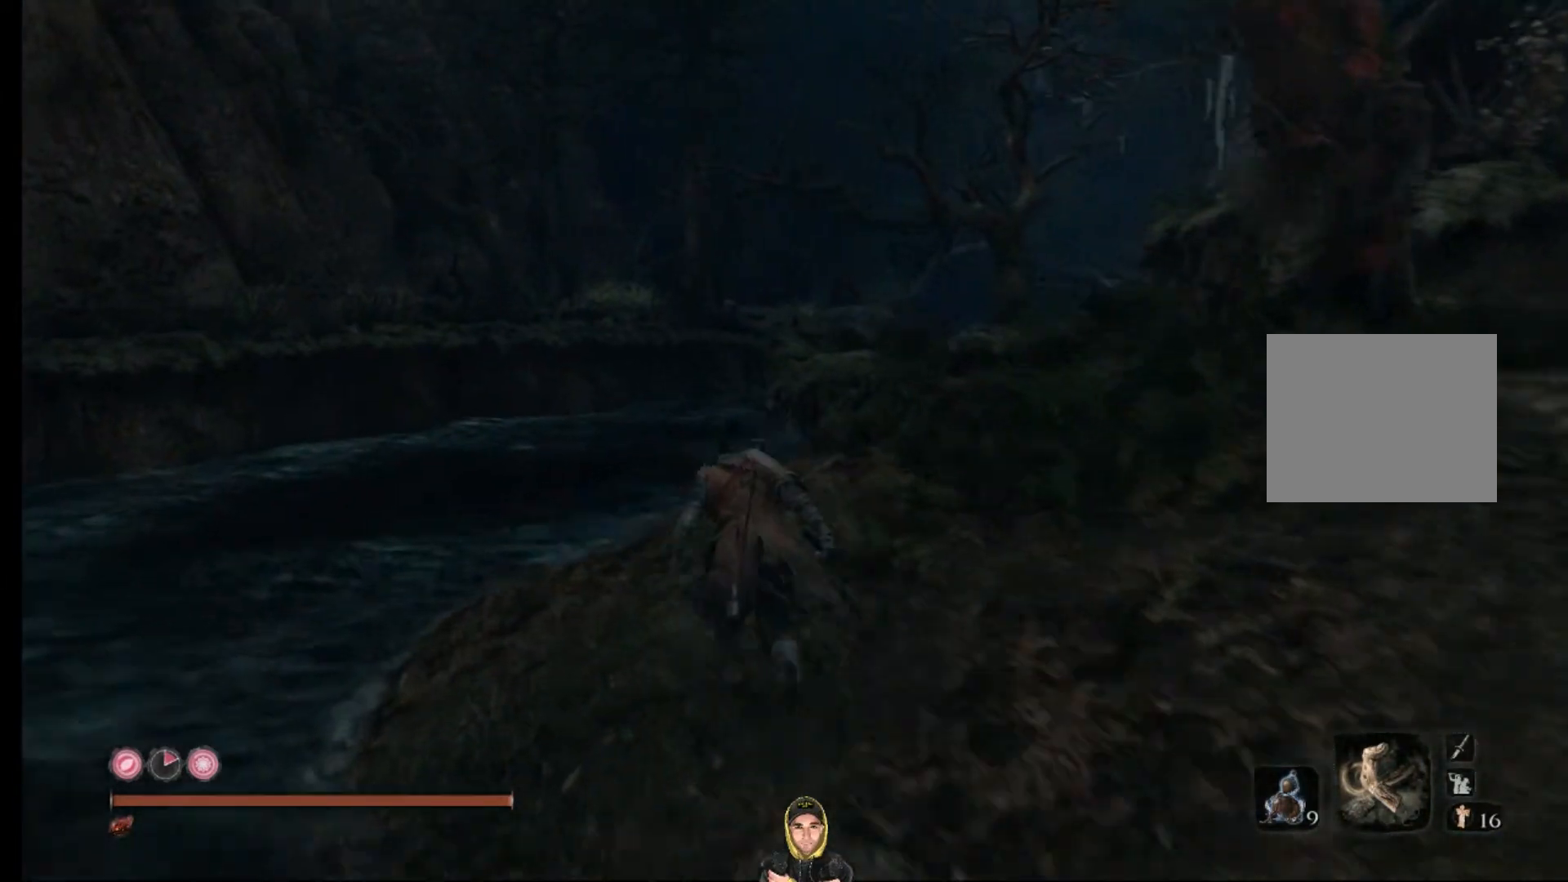
{"buttons": ["CIRCLE"], "left_stick": "up", "right_stick": "down-right", "events": [[200, "right_stick", "down-right"]]}
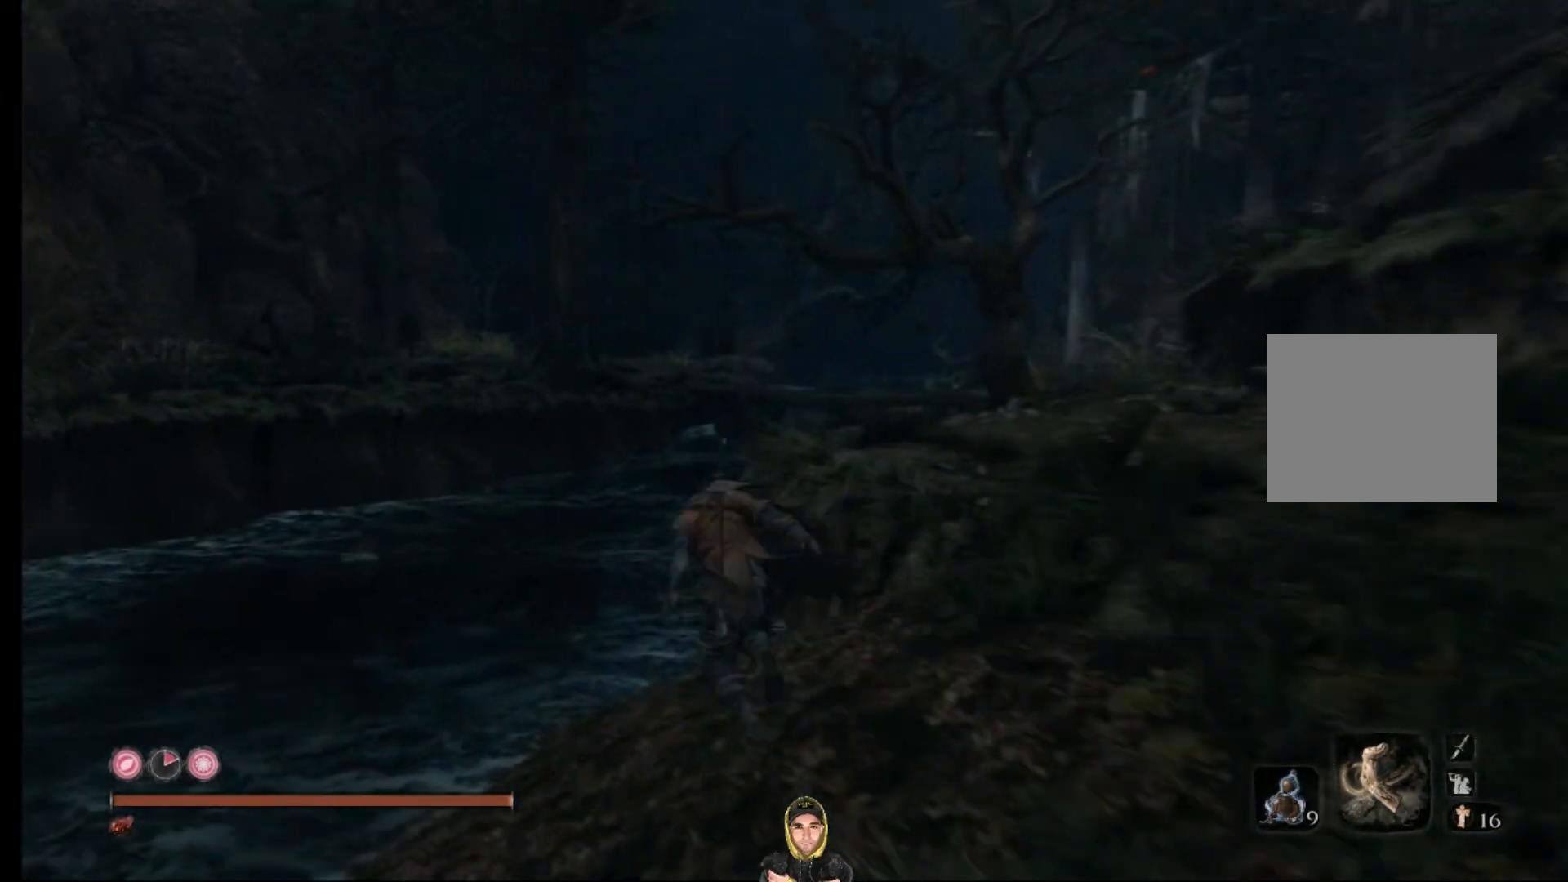
{"buttons": ["CROSS", "CIRCLE"], "left_stick": "up", "right_stick": "down-right", "events": [[300, "CROSS", "down"]]}
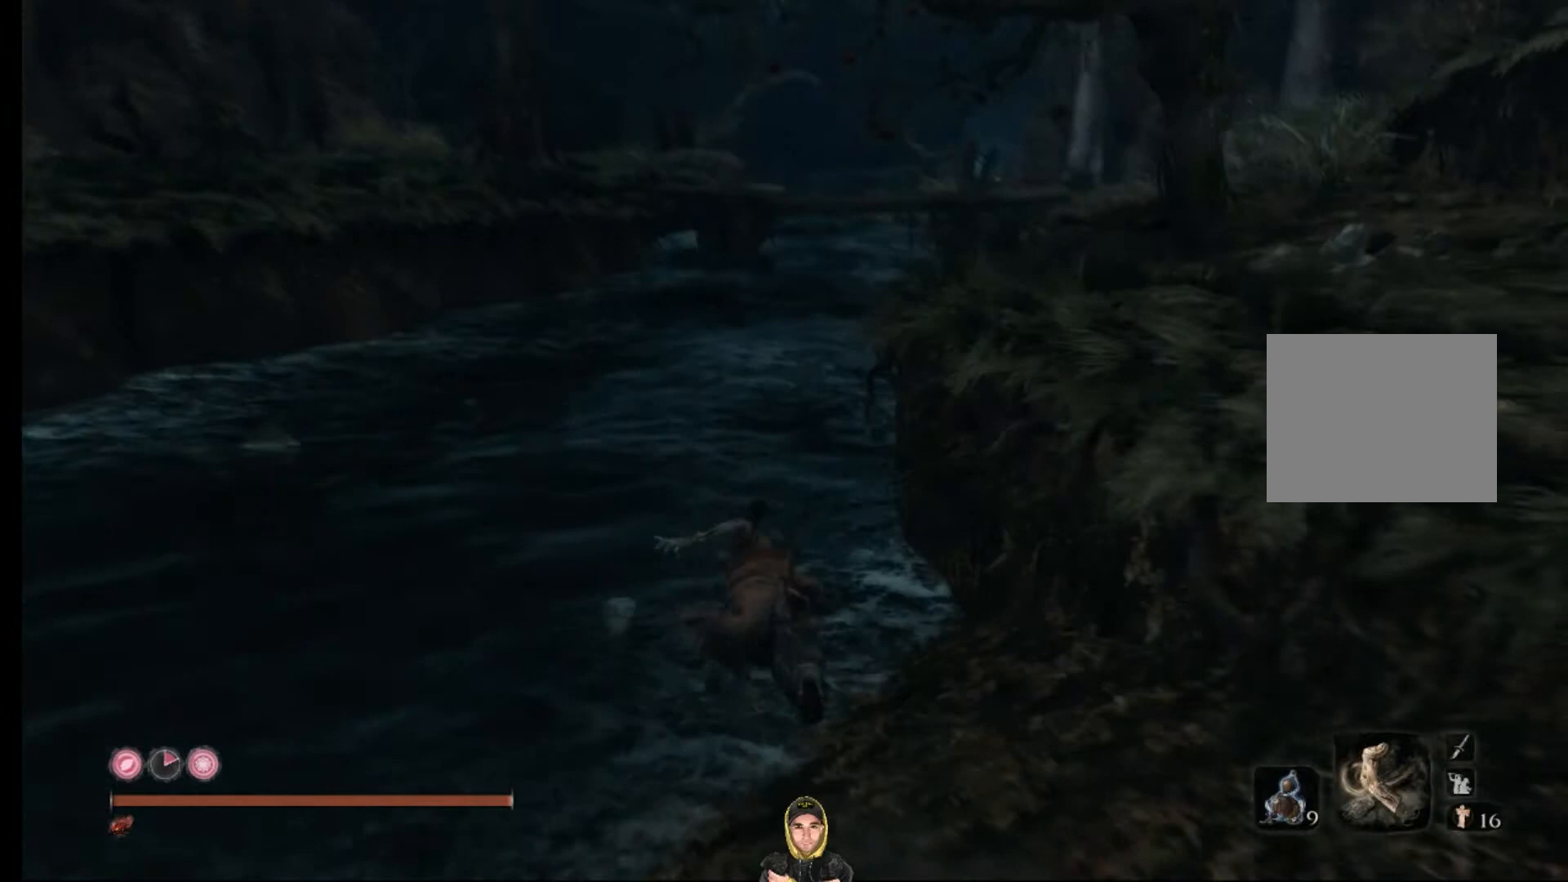
{"buttons": ["CIRCLE"], "left_stick": "up-right", "right_stick": "down-right", "events": [[467, "CROSS", "up"], [467, "left_stick", "up-right"]]}
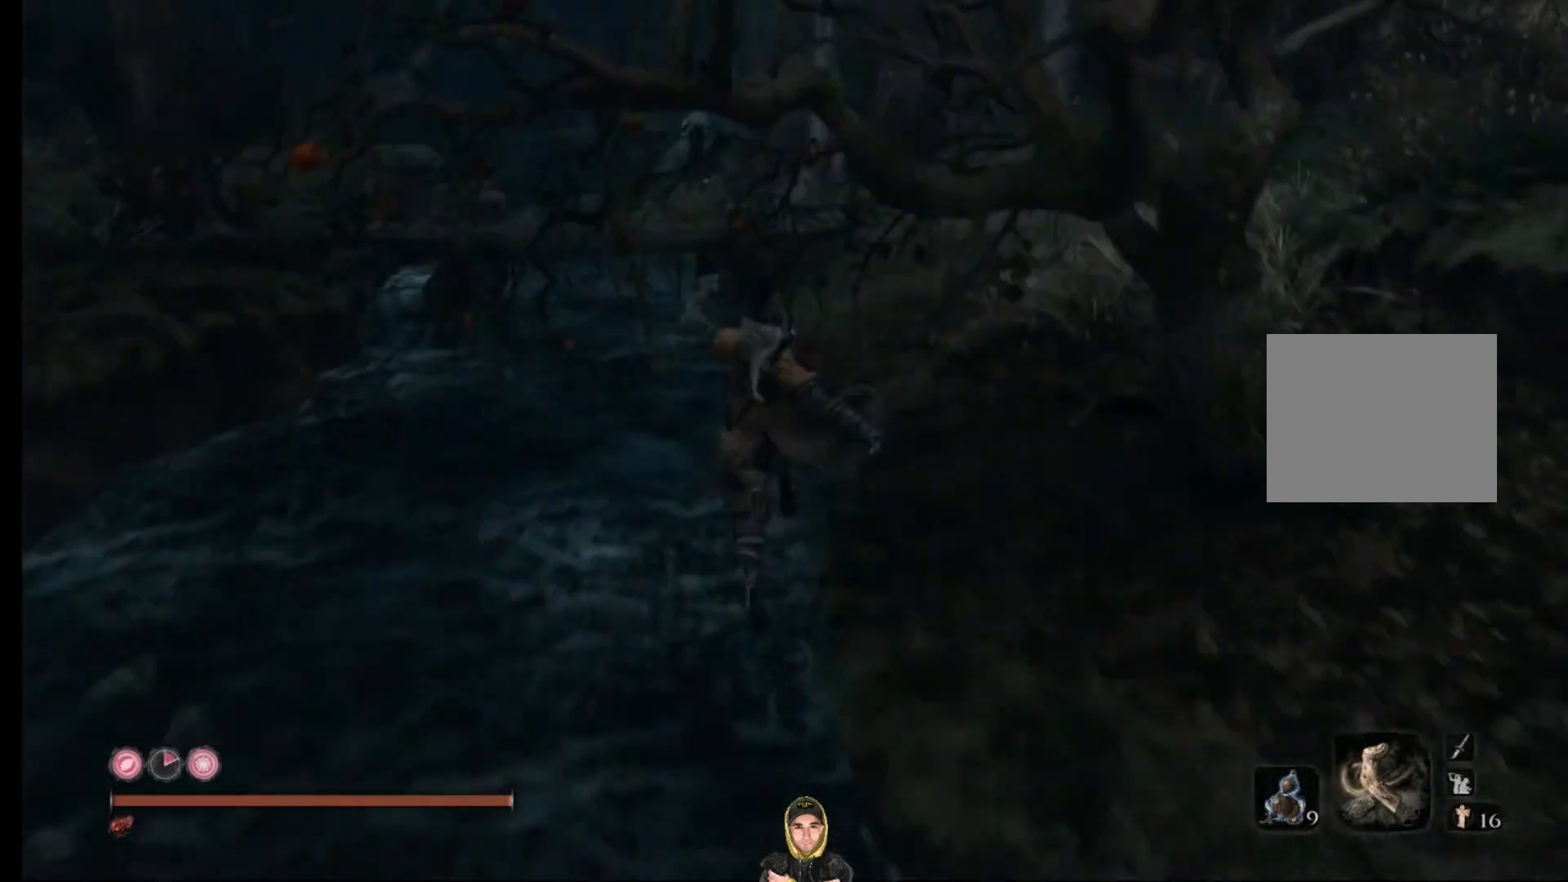
{"buttons": ["CIRCLE"], "left_stick": "up-right", "right_stick": "right", "events": [[367, "right_stick", "right"]]}
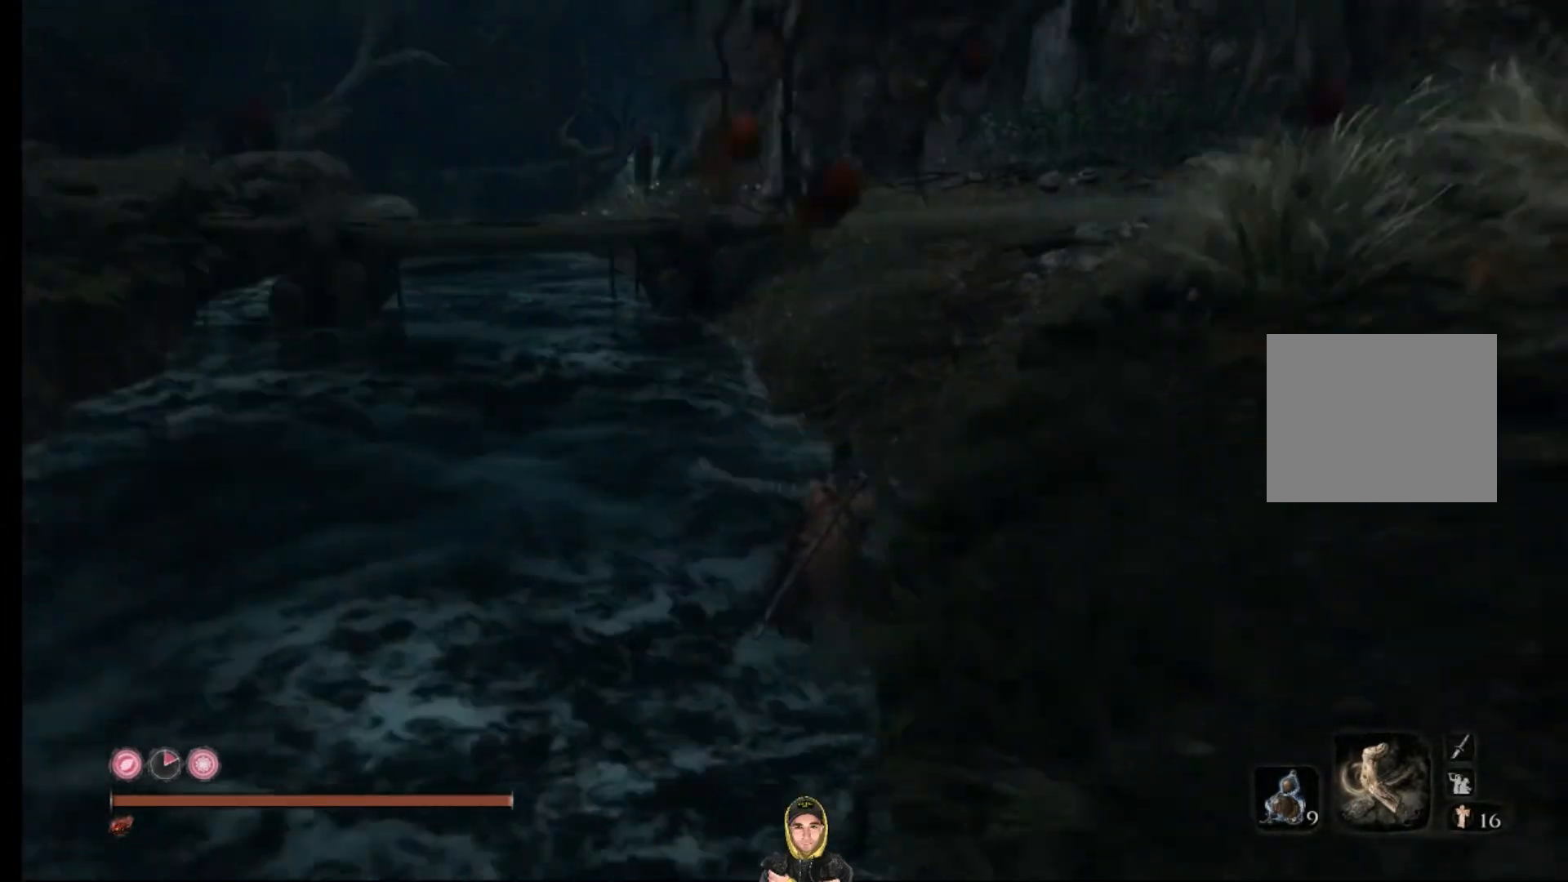
{"buttons": ["CIRCLE"], "left_stick": "up", "right_stick": "center", "events": [[67, "right_stick", "center"], [133, "left_stick", "up"]]}
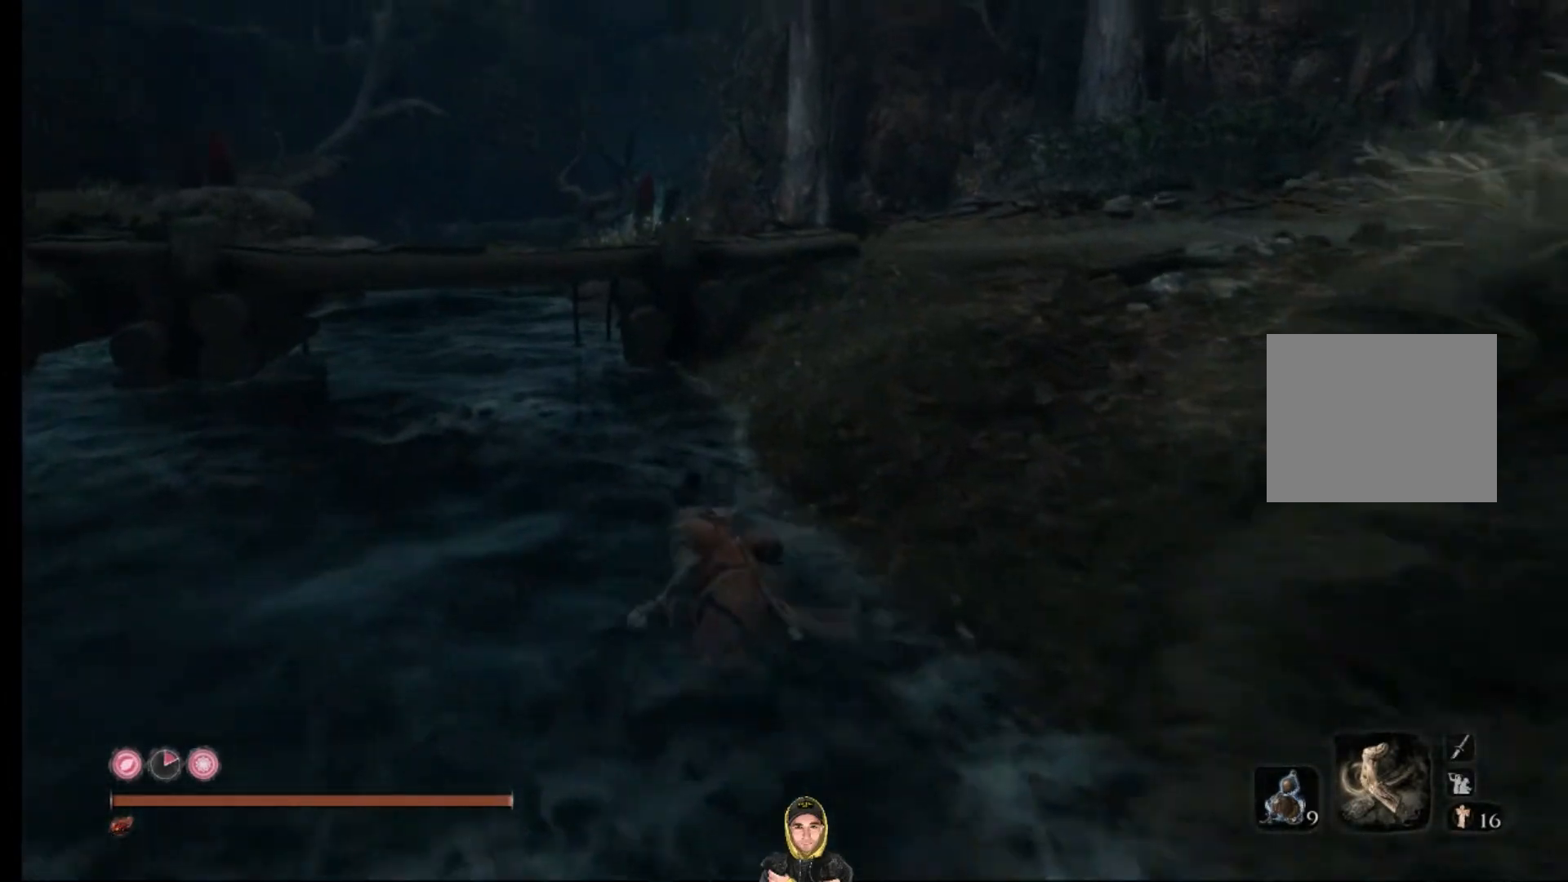
{"buttons": ["CIRCLE"], "left_stick": "up", "right_stick": "center", "events": []}
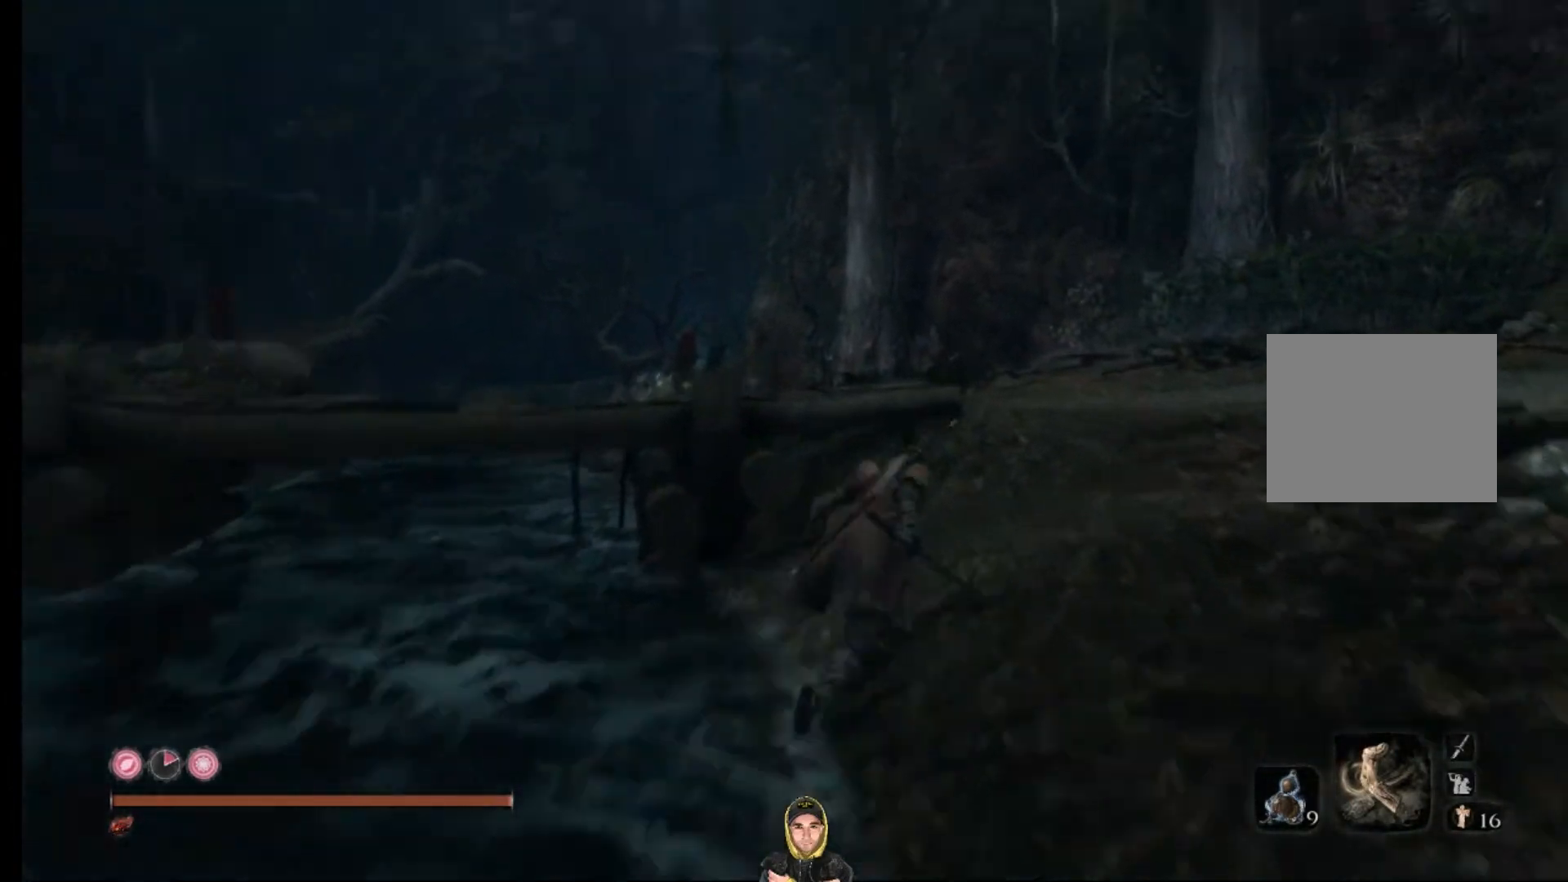
{"buttons": ["CIRCLE"], "left_stick": "up", "right_stick": "down-left", "events": [[167, "left_stick", "up-right"], [200, "right_stick", "down-left"], [433, "left_stick", "up"]]}
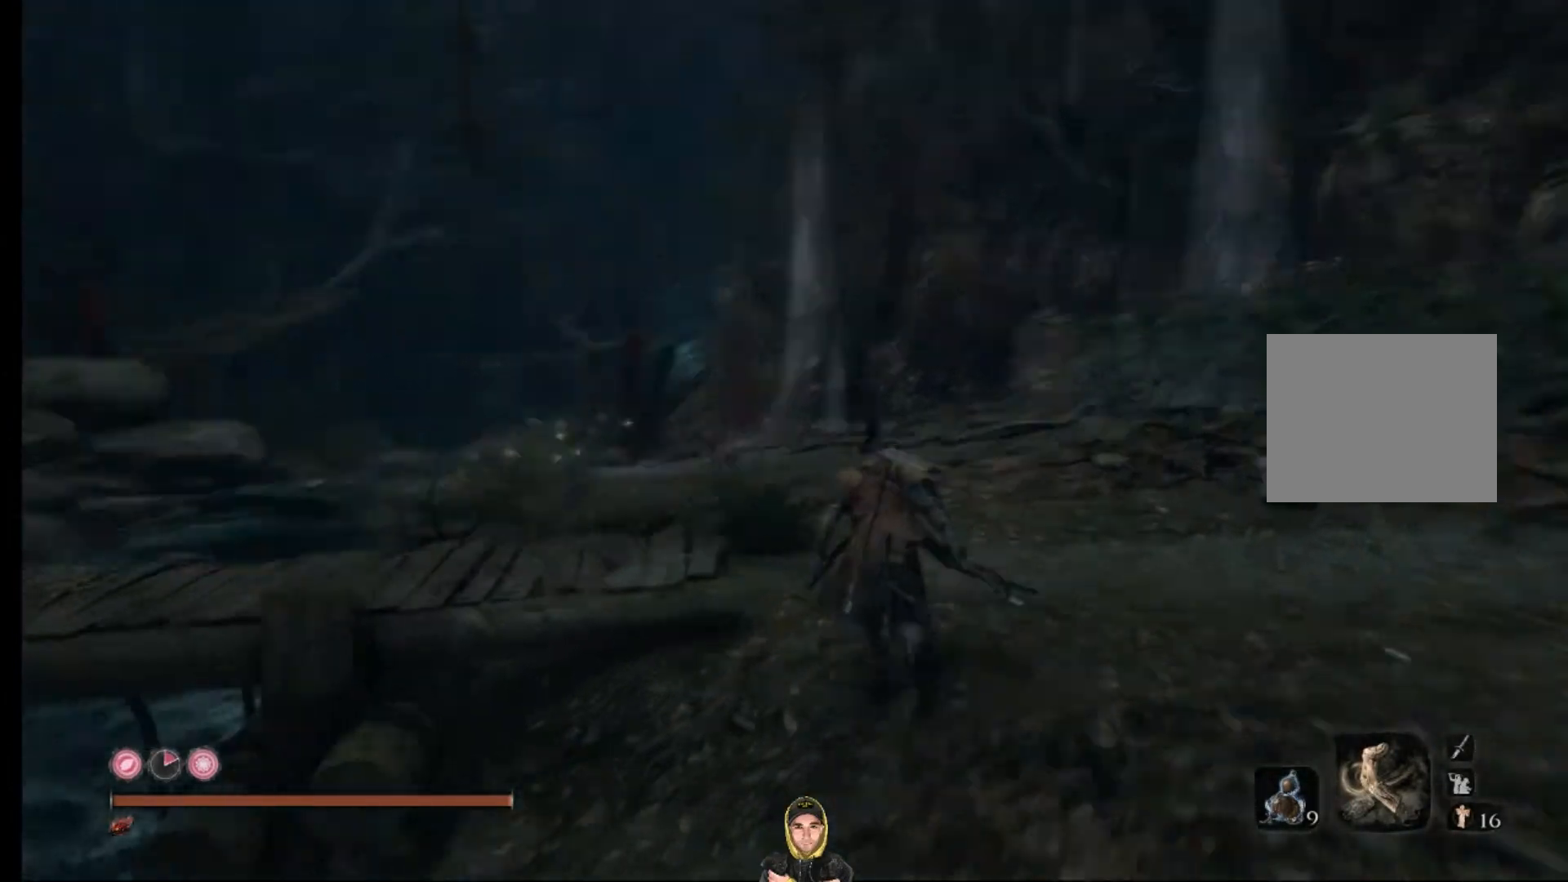
{"buttons": ["CIRCLE"], "left_stick": "up", "right_stick": "center", "events": [[200, "right_stick", "center"]]}
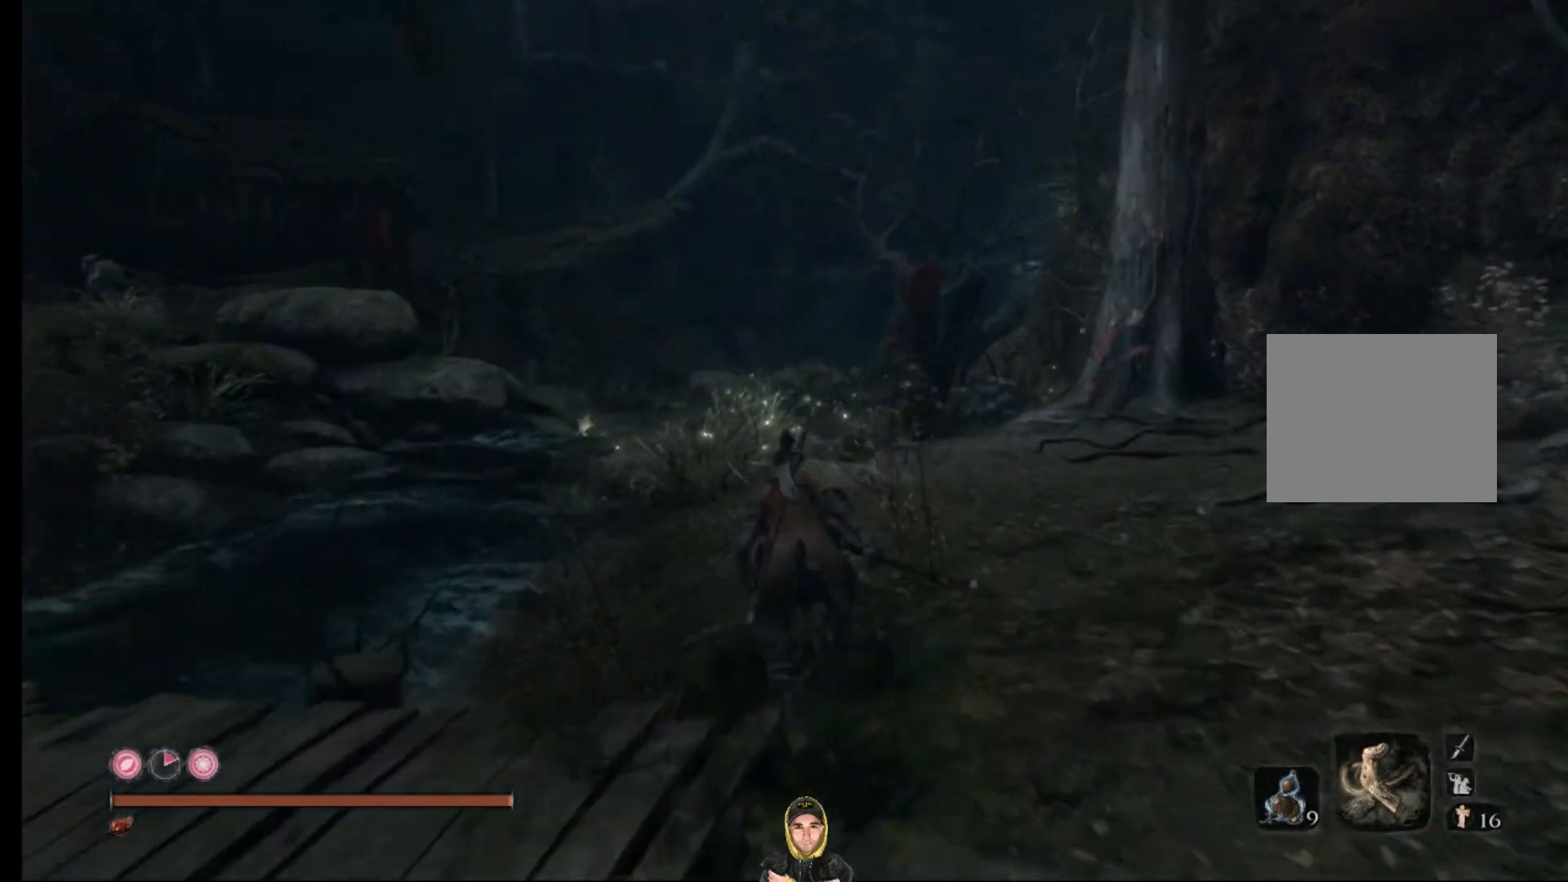
{"buttons": ["CIRCLE"], "left_stick": "up", "right_stick": "center", "events": [[200, "right_stick", "down-left"], [433, "right_stick", "center"]]}
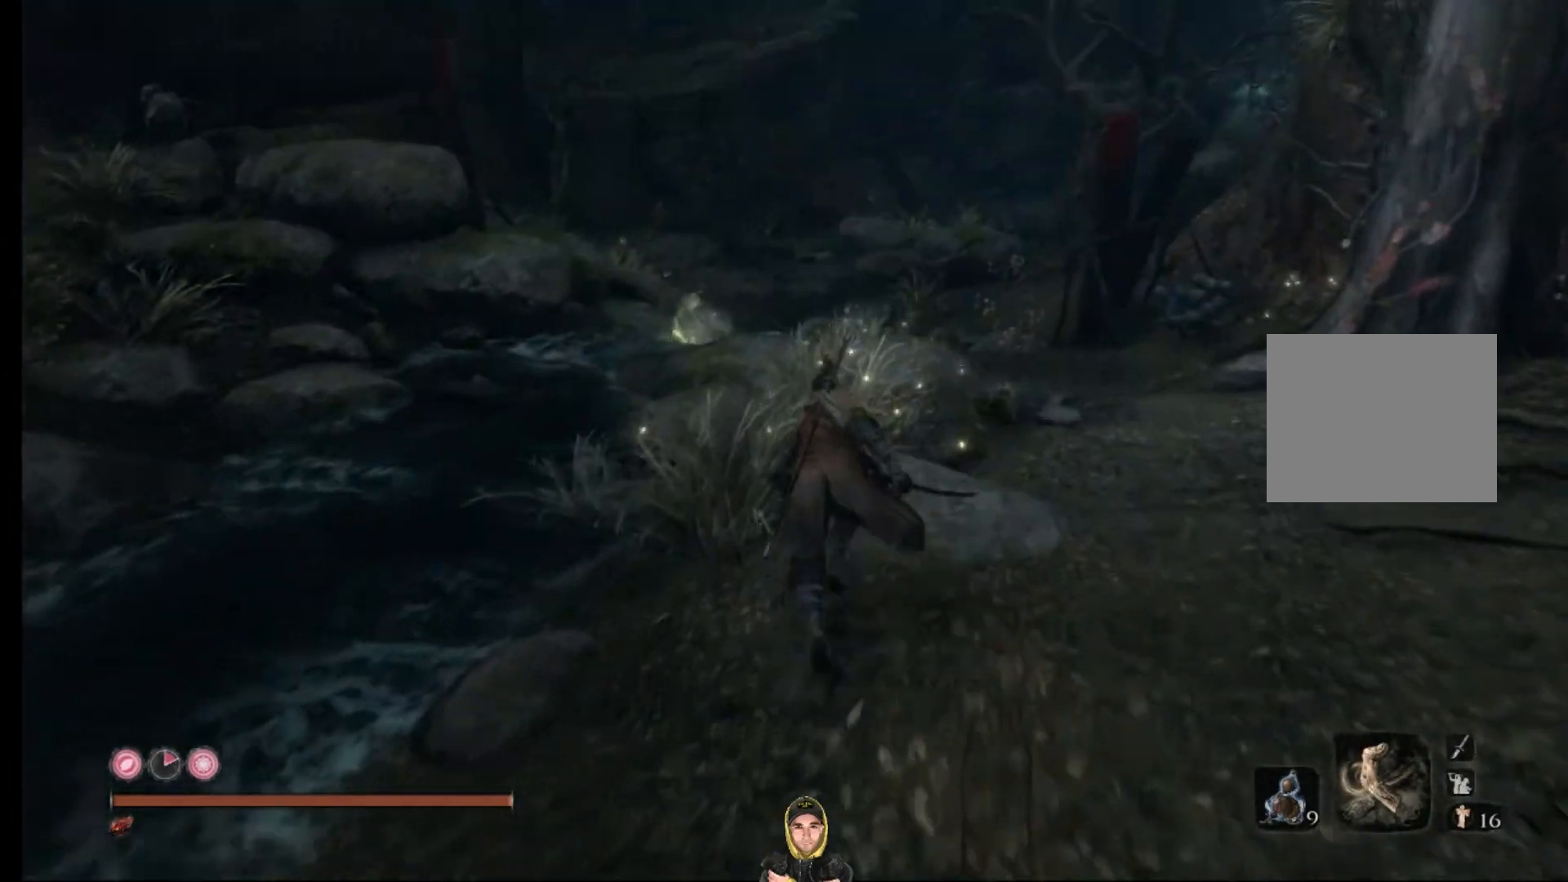
{"buttons": ["CIRCLE"], "left_stick": "up", "right_stick": "center", "events": []}
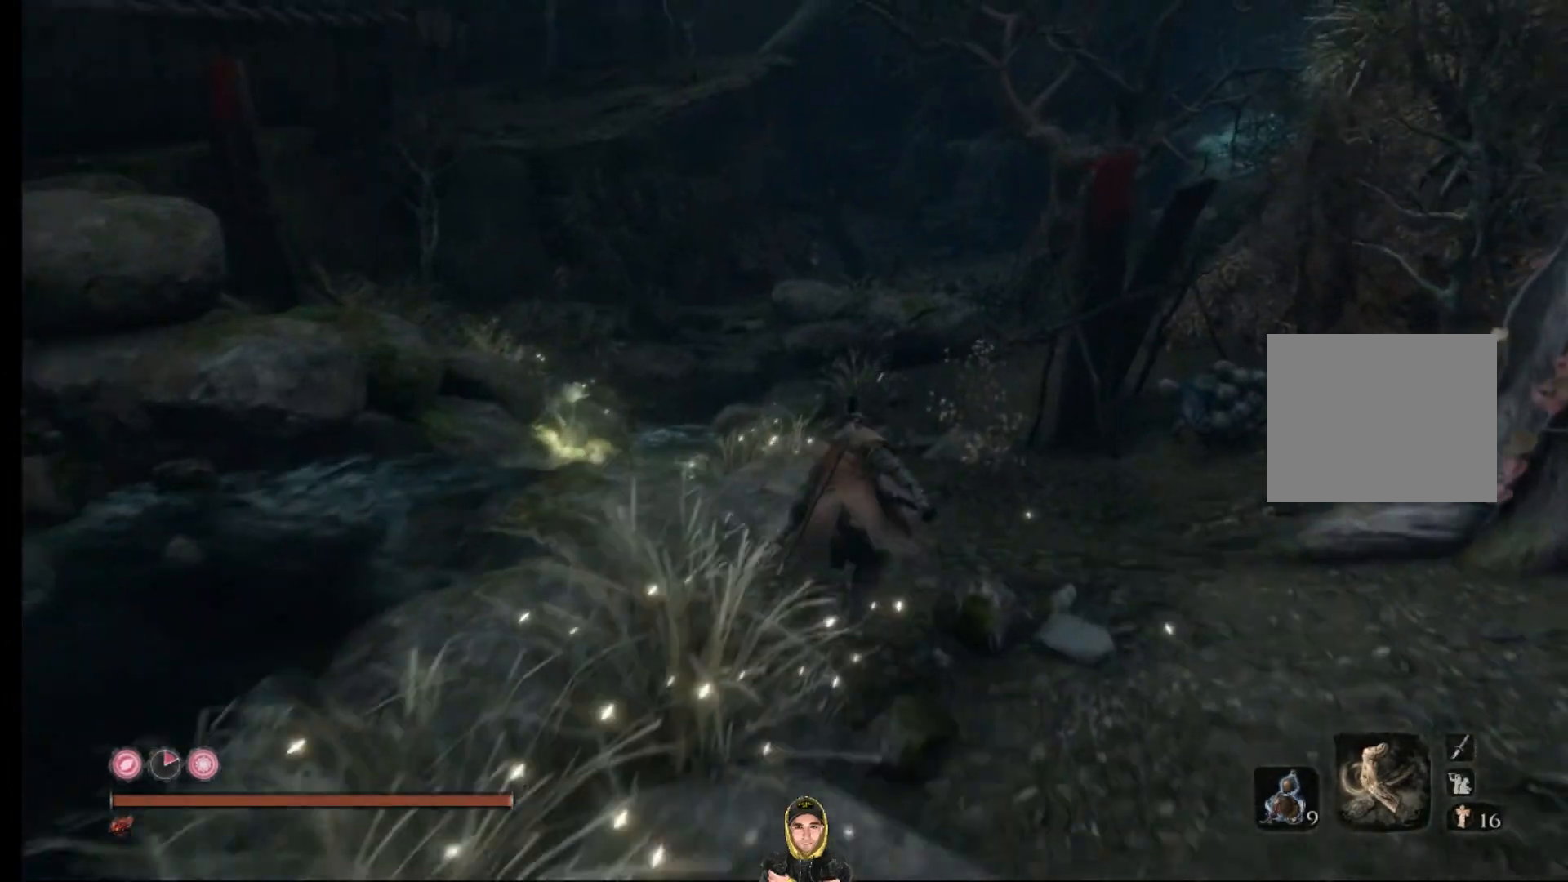
{"buttons": ["CIRCLE"], "left_stick": "up", "right_stick": "center", "events": []}
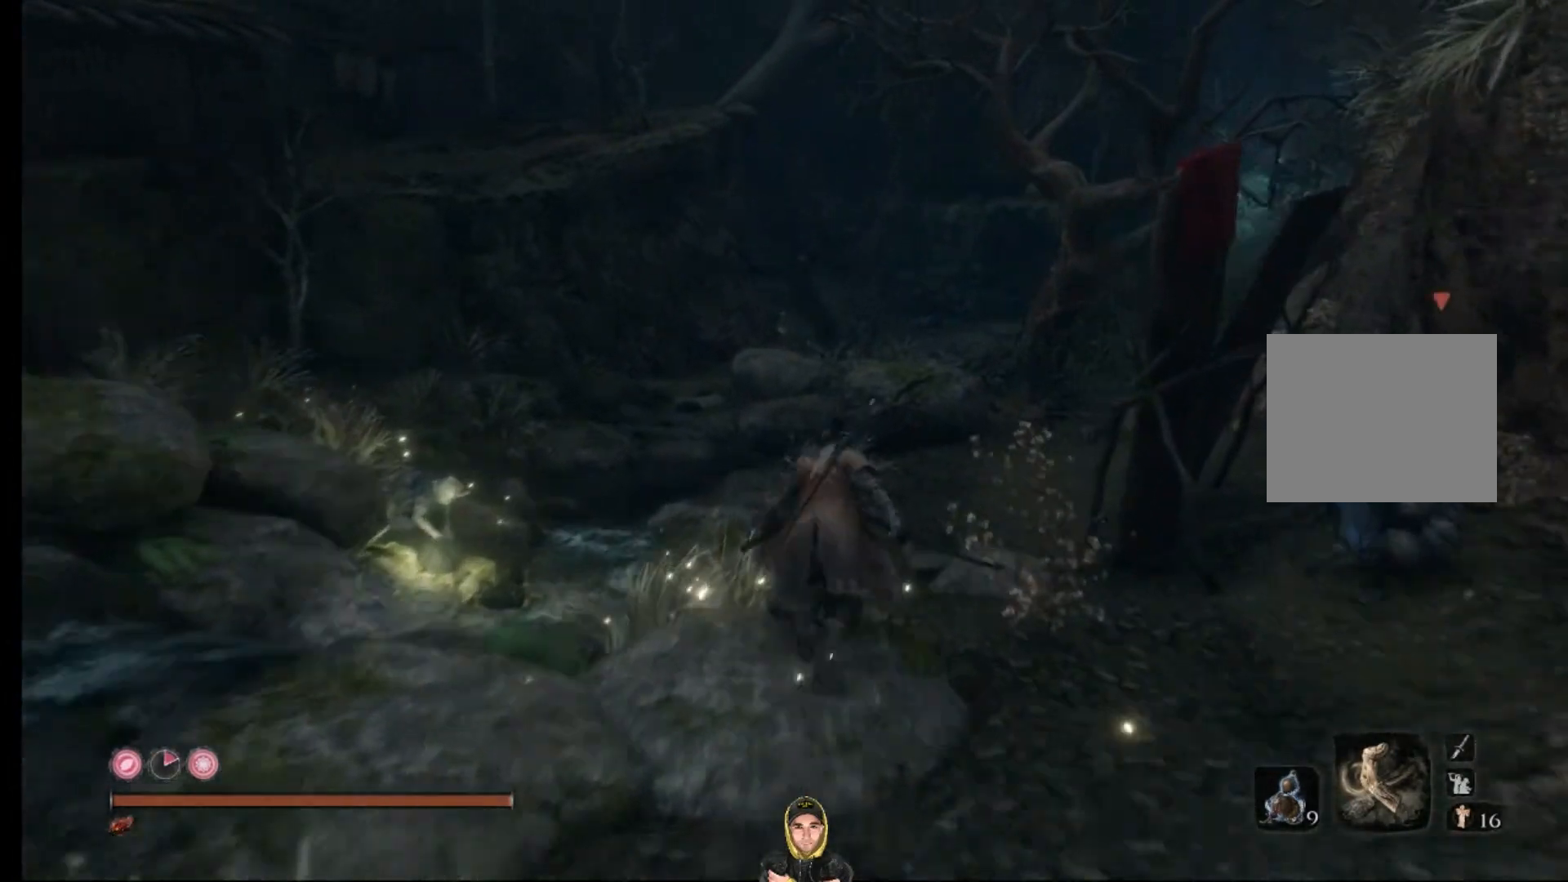
{"buttons": ["CIRCLE"], "left_stick": "up", "right_stick": "down-right", "events": [[500, "right_stick", "down-right"]]}
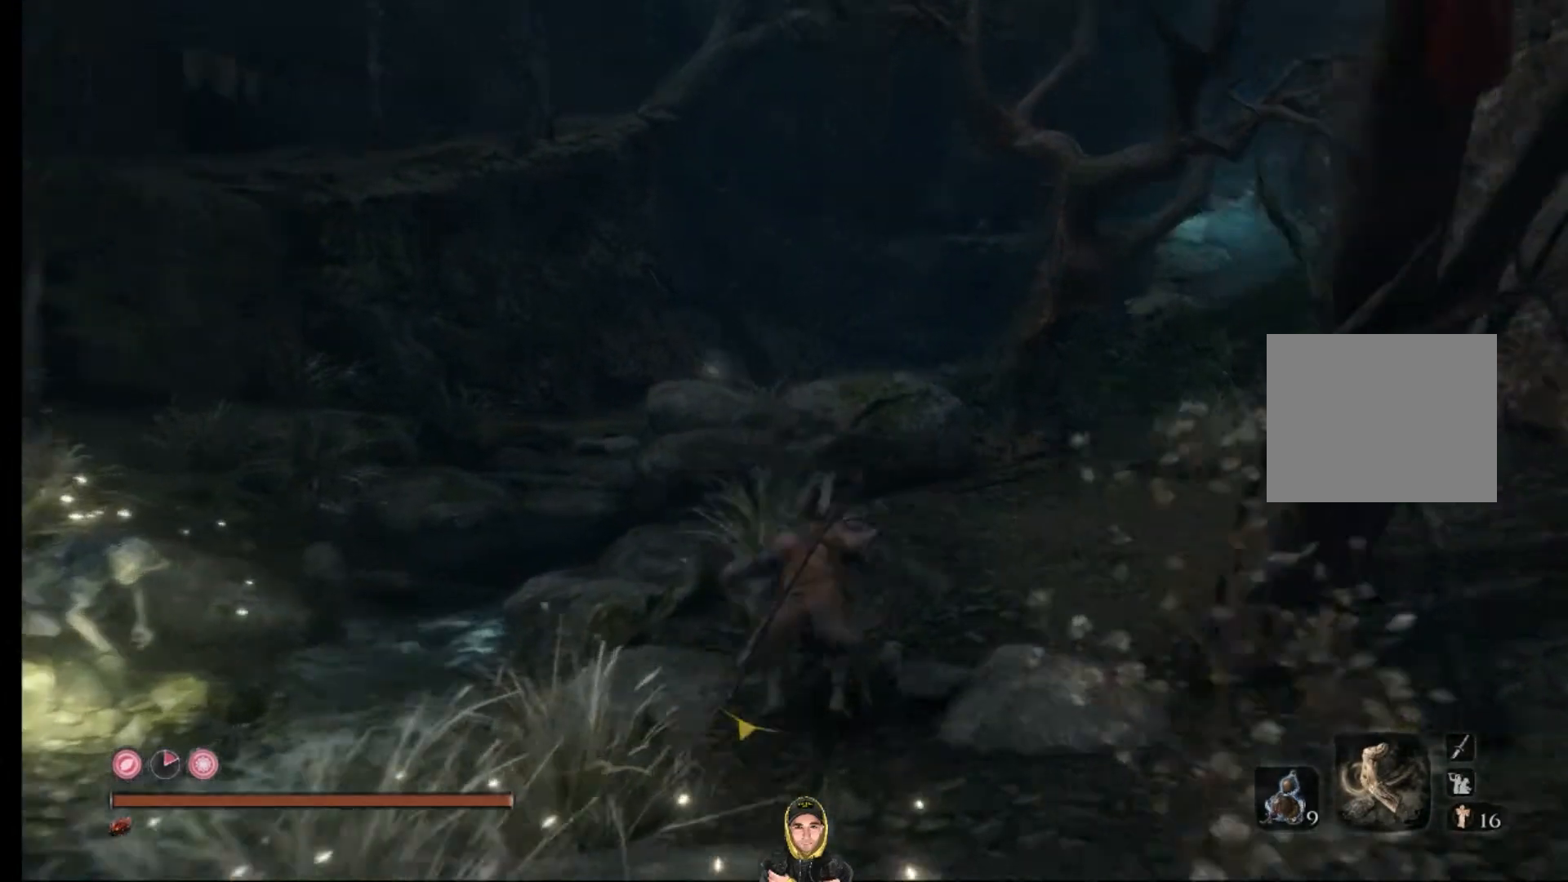
{"buttons": ["CIRCLE"], "left_stick": "up-right", "right_stick": "center", "events": [[167, "right_stick", "right"], [367, "left_stick", "up-right"], [500, "right_stick", "center"]]}
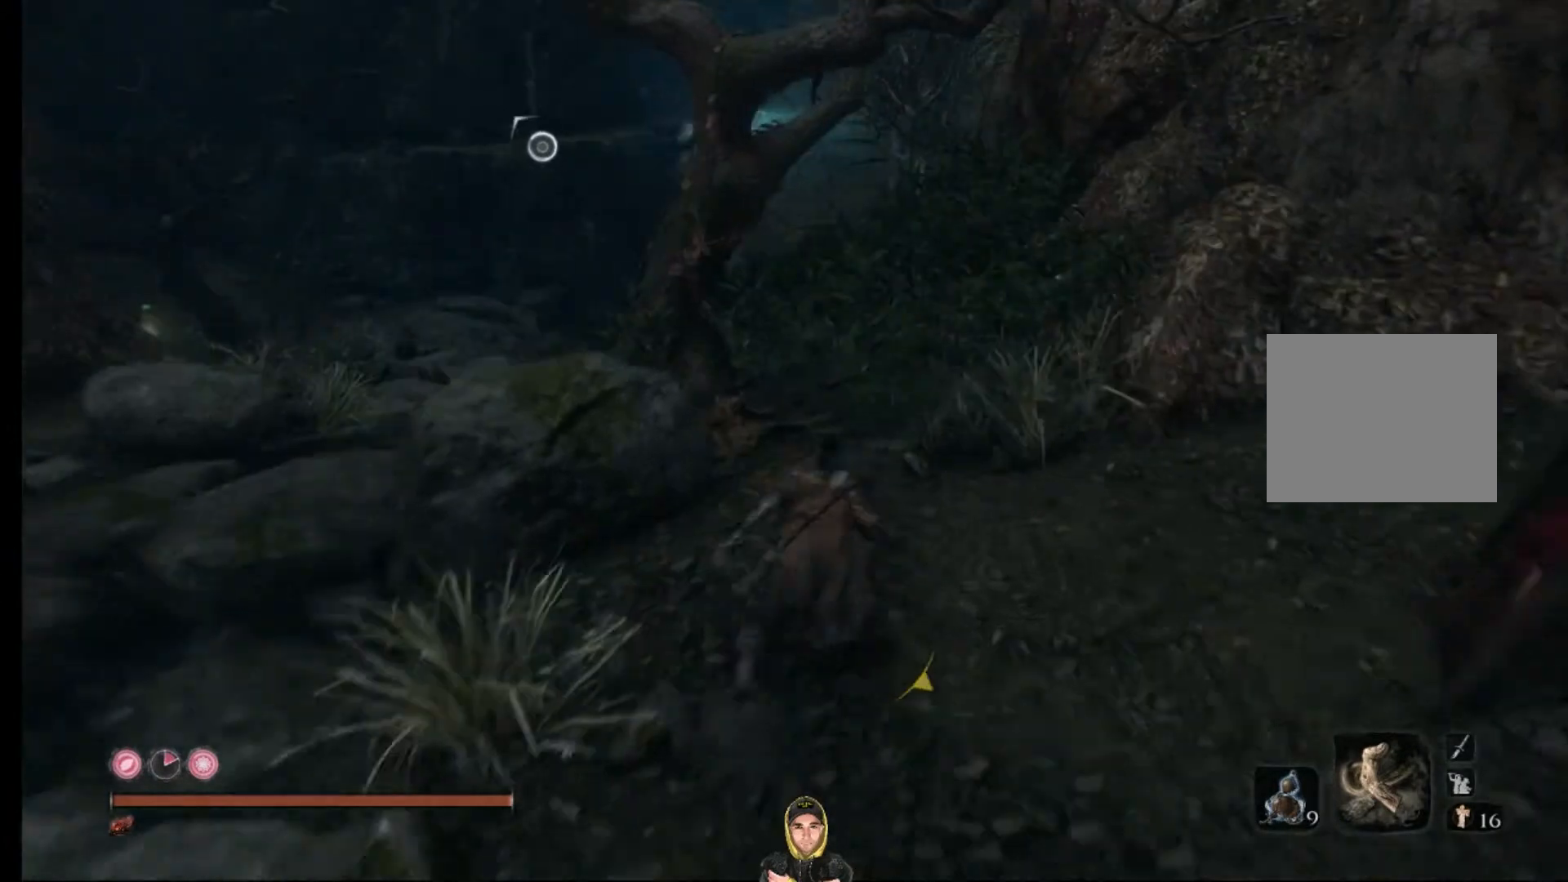
{"buttons": ["CIRCLE"], "left_stick": "up", "right_stick": "center", "events": [[367, "left_stick", "up"]]}
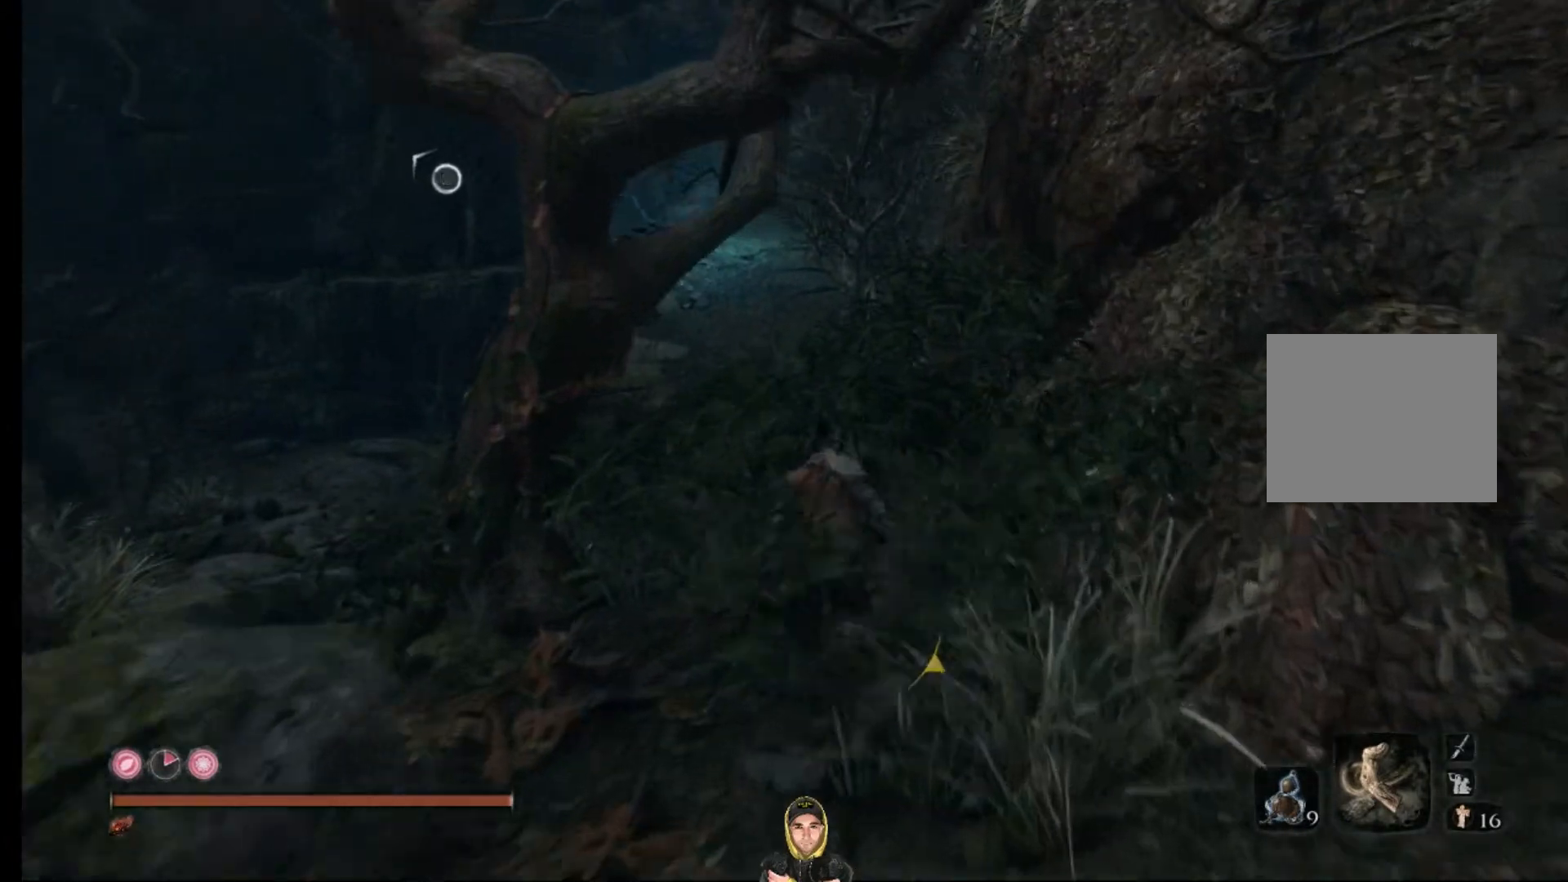
{"buttons": ["CIRCLE"], "left_stick": "up", "right_stick": "left", "events": [[133, "right_stick", "left"]]}
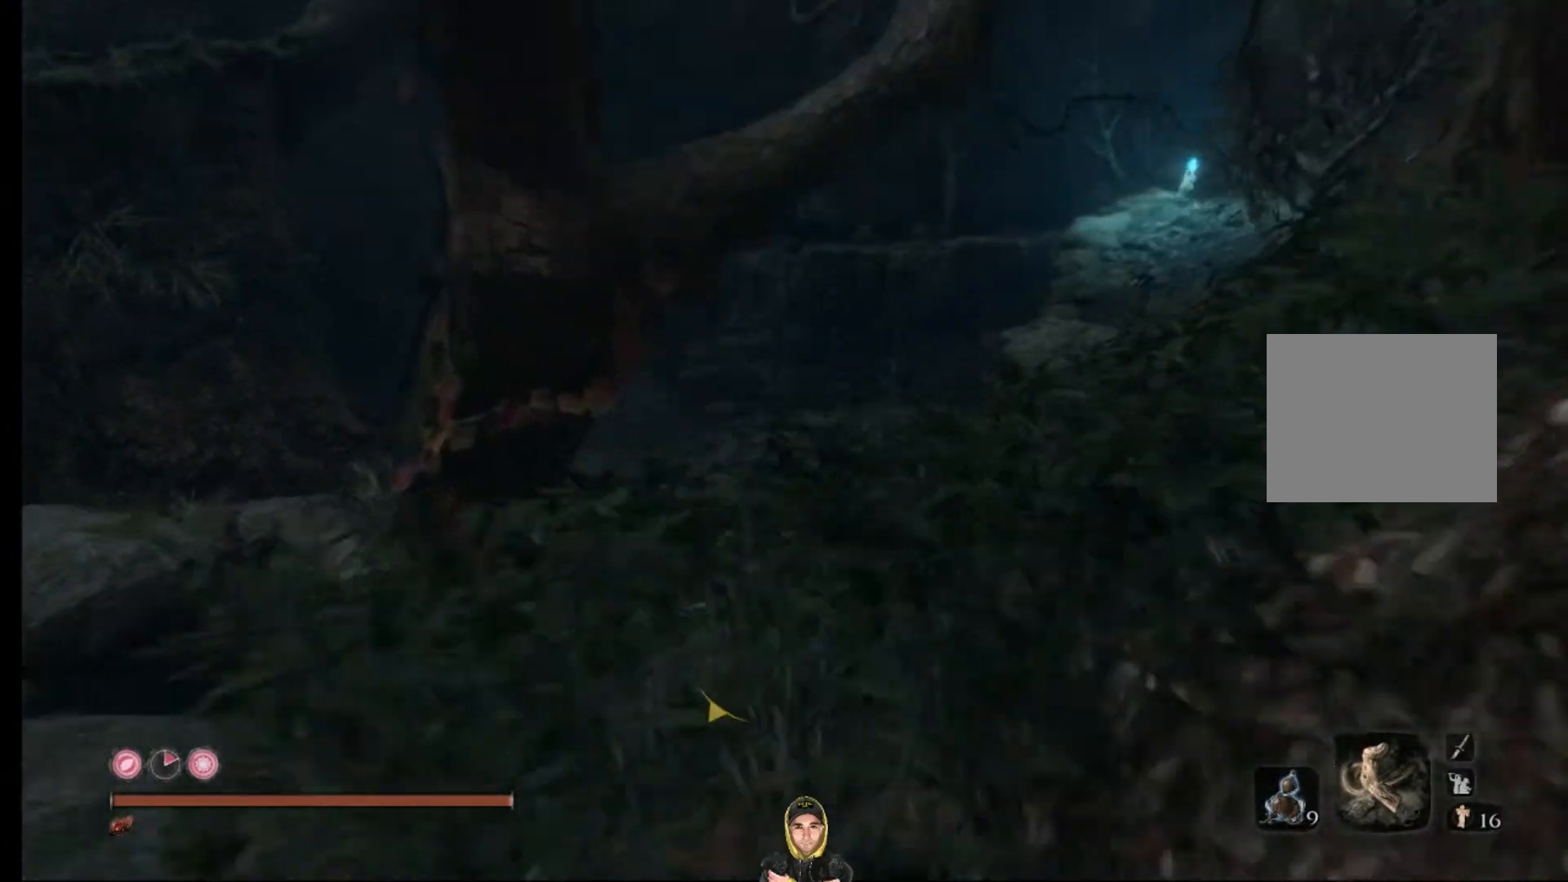
{"buttons": ["CIRCLE"], "left_stick": "up", "right_stick": "right", "events": [[100, "right_stick", "center"], [500, "right_stick", "right"]]}
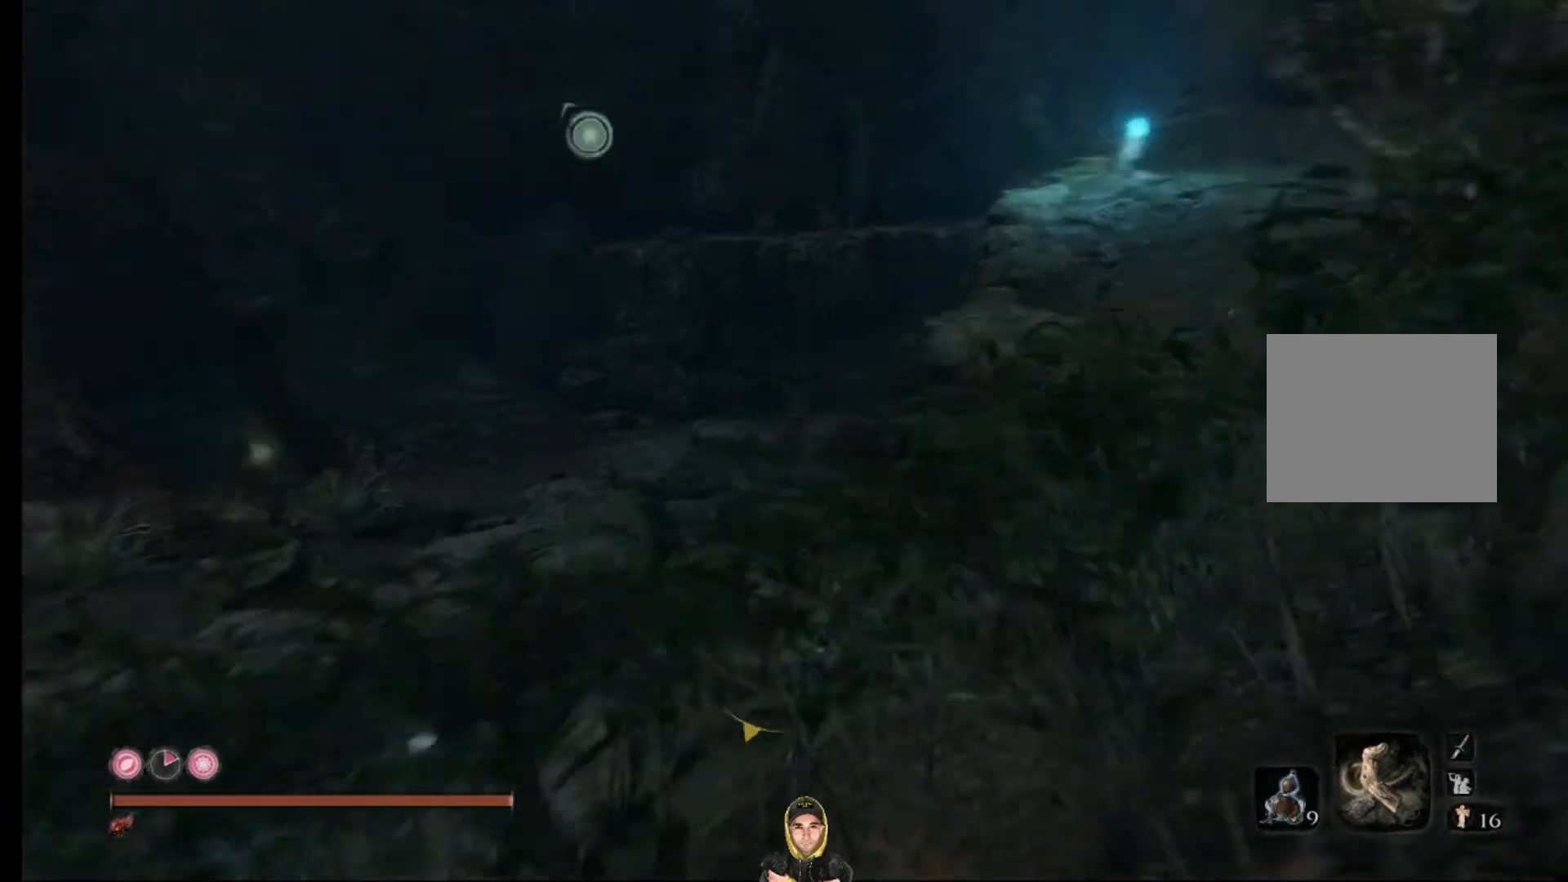
{"buttons": ["CIRCLE"], "left_stick": "up", "right_stick": "right", "events": []}